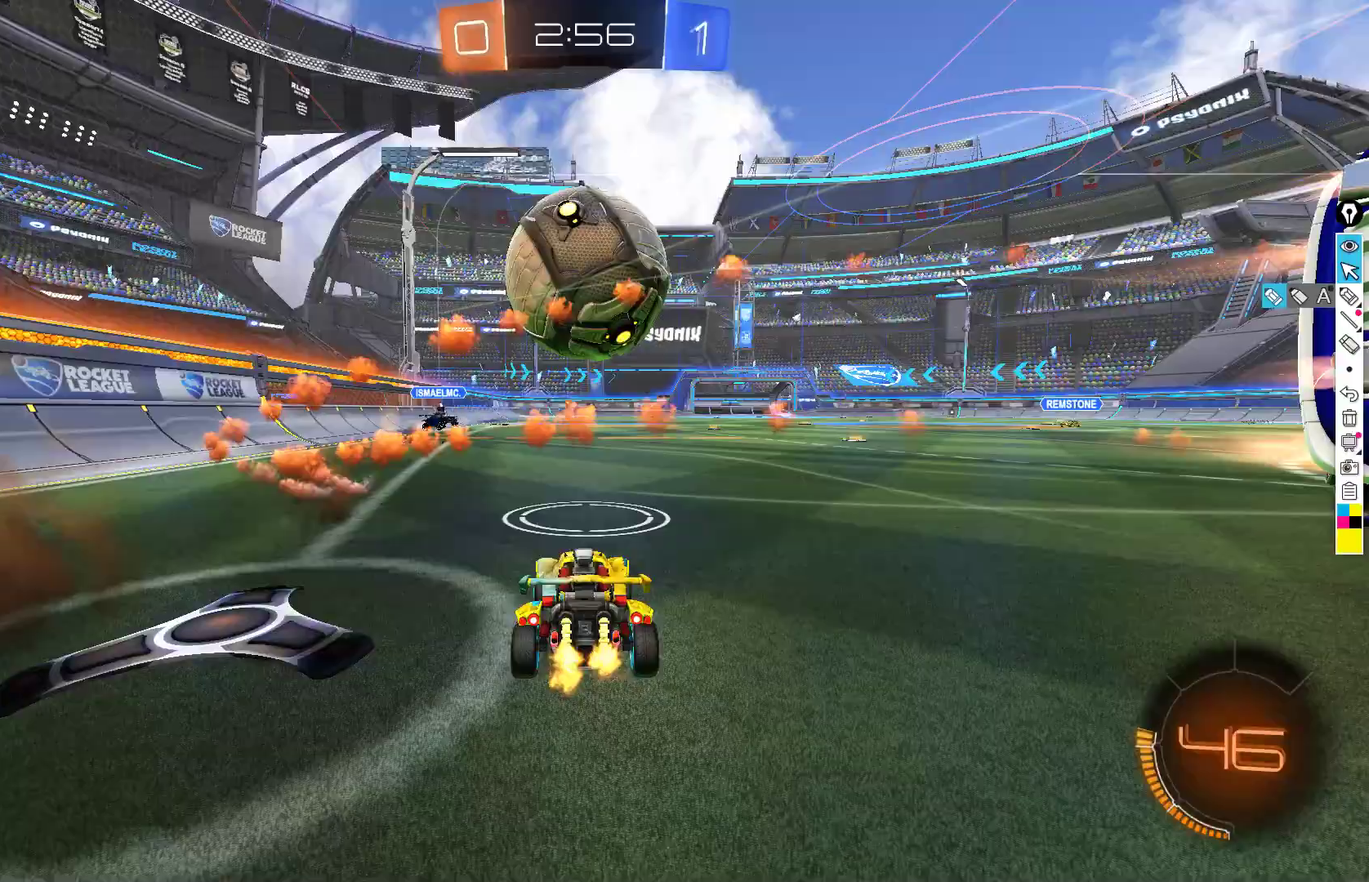
Gameplay with a controller (Xbox layout); each line is a JSON object with the inputs held at the frame after it. "events" lists button and stick changes between this image and that frame as [ms after this image, input, new state], when the widget could be followed in between. Not read: DPAD_DOWN DPAD_LEFT DPAD_RIGHT DPAD_UP L3 R3 SELECT START right_stick.
{"buttons": ["R2"], "left_stick": "right", "events": [[117, "left_stick", "center"], [133, "B", "down"], [250, "left_stick", "right"], [283, "B", "up"], [317, "B", "down"], [383, "left_stick", "center"], [433, "B", "up"], [500, "left_stick", "right"]]}
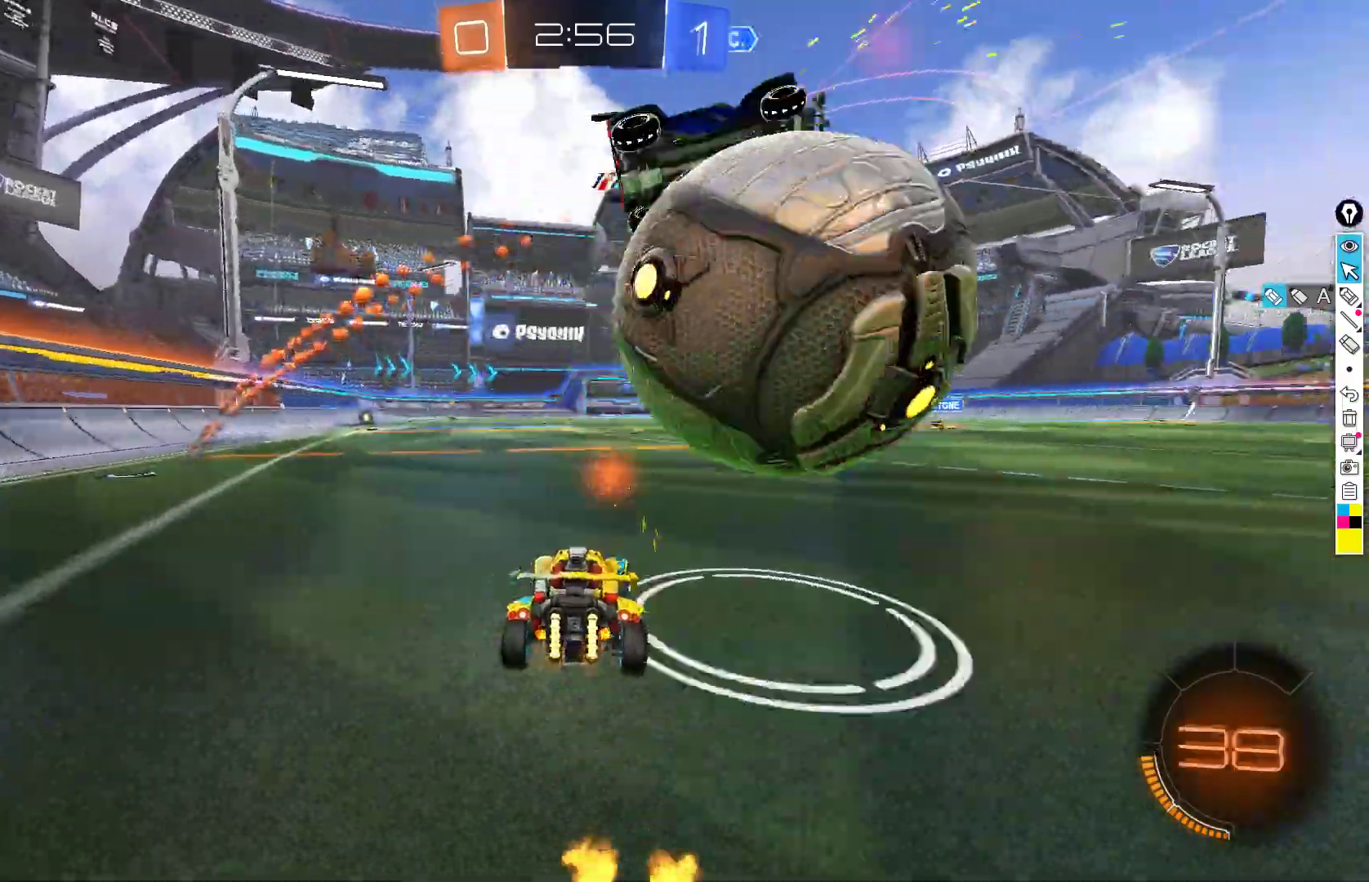
{"buttons": ["R2"], "left_stick": "center", "events": [[33, "Y", "down"], [133, "Y", "up"], [433, "left_stick", "center"]]}
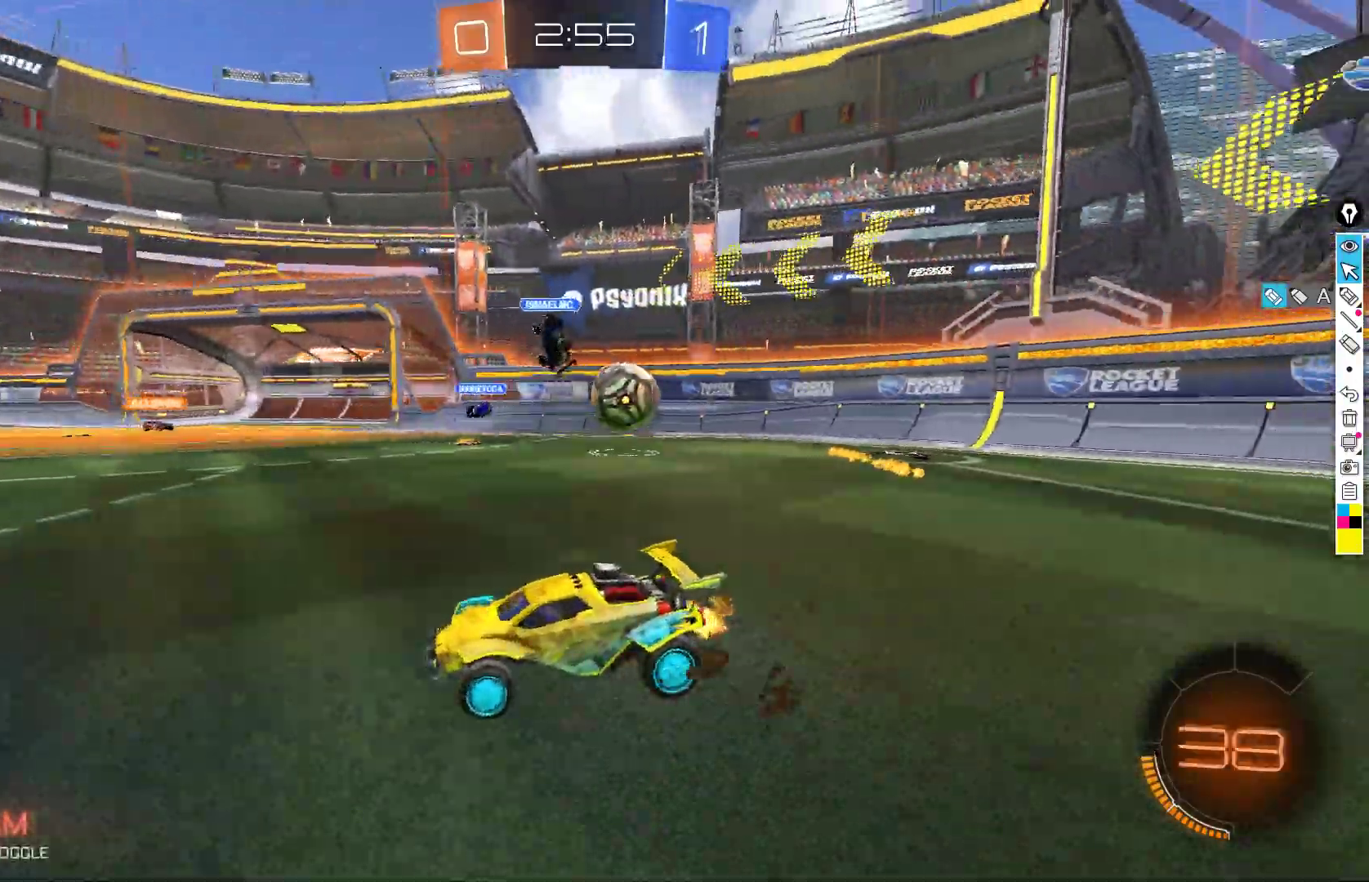
{"buttons": ["X", "R2"], "left_stick": "right", "events": [[250, "left_stick", "down-right"], [317, "left_stick", "right"], [417, "X", "down"]]}
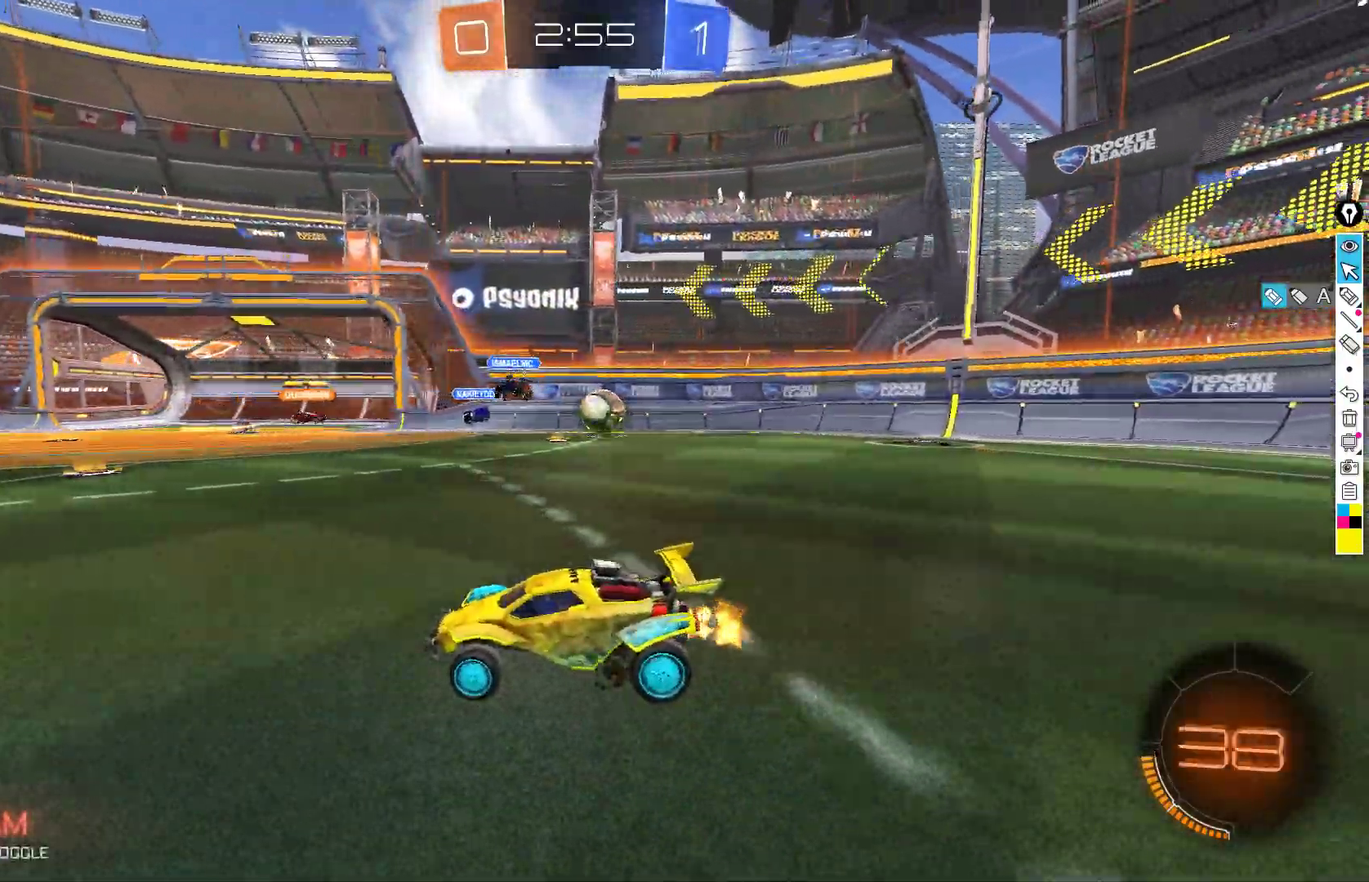
{"buttons": ["R2"], "left_stick": "right", "events": [[17, "X", "up"], [250, "left_stick", "center"], [483, "left_stick", "right"]]}
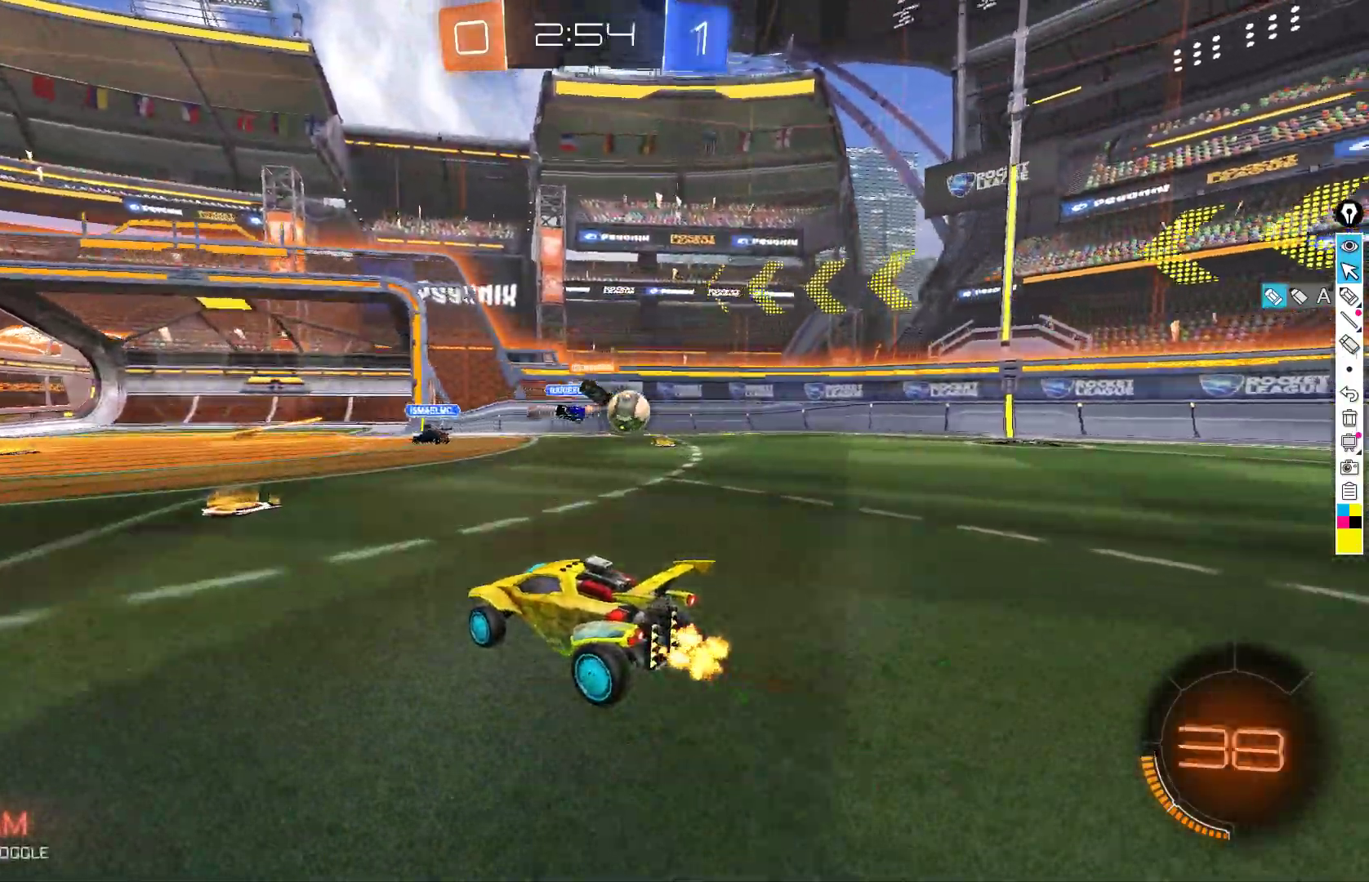
{"buttons": ["R2"], "left_stick": "right", "events": []}
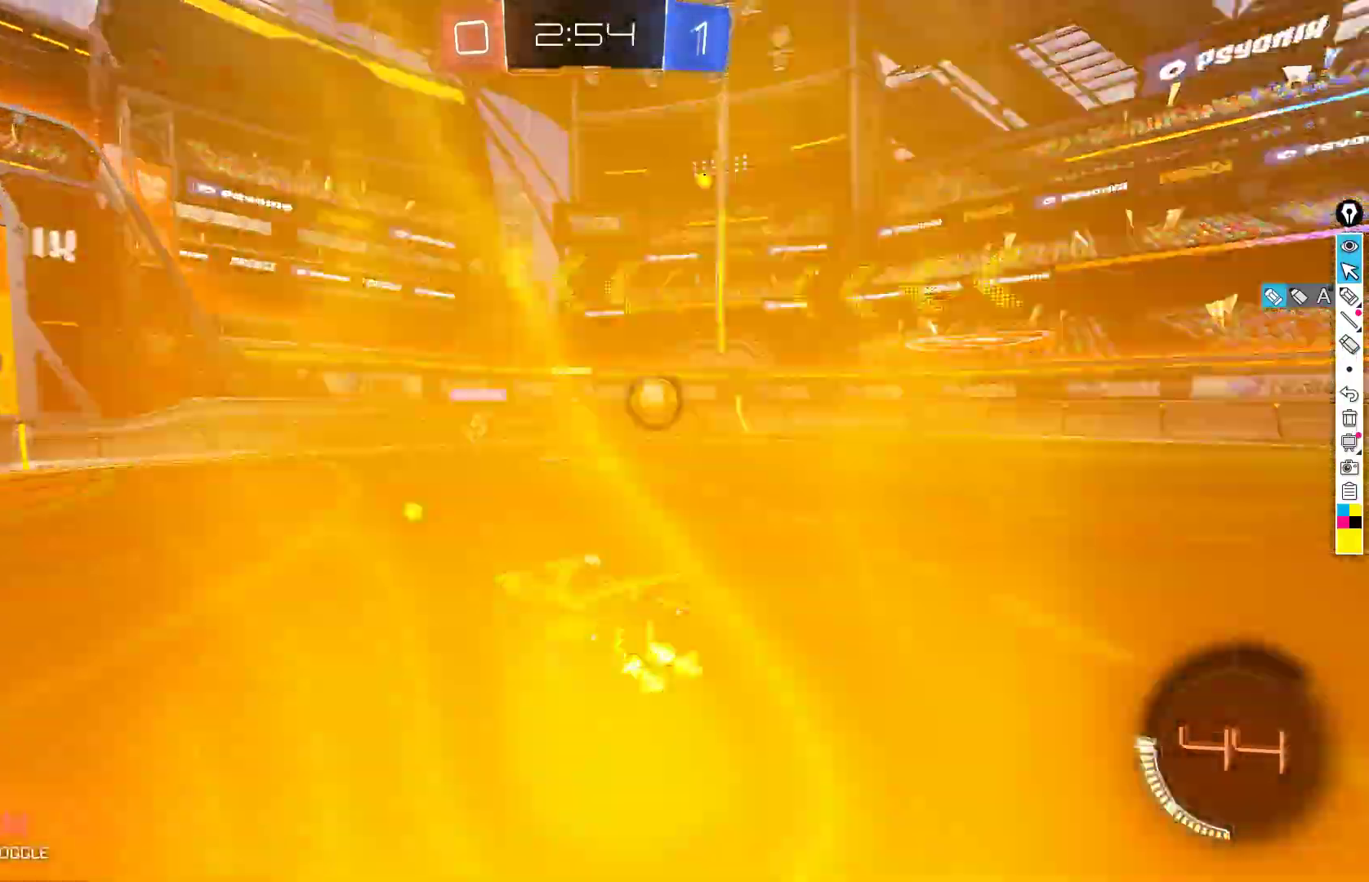
{"buttons": ["X", "R2"], "left_stick": "down-left", "events": [[233, "left_stick", "center"], [417, "left_stick", "down-left"], [467, "X", "down"]]}
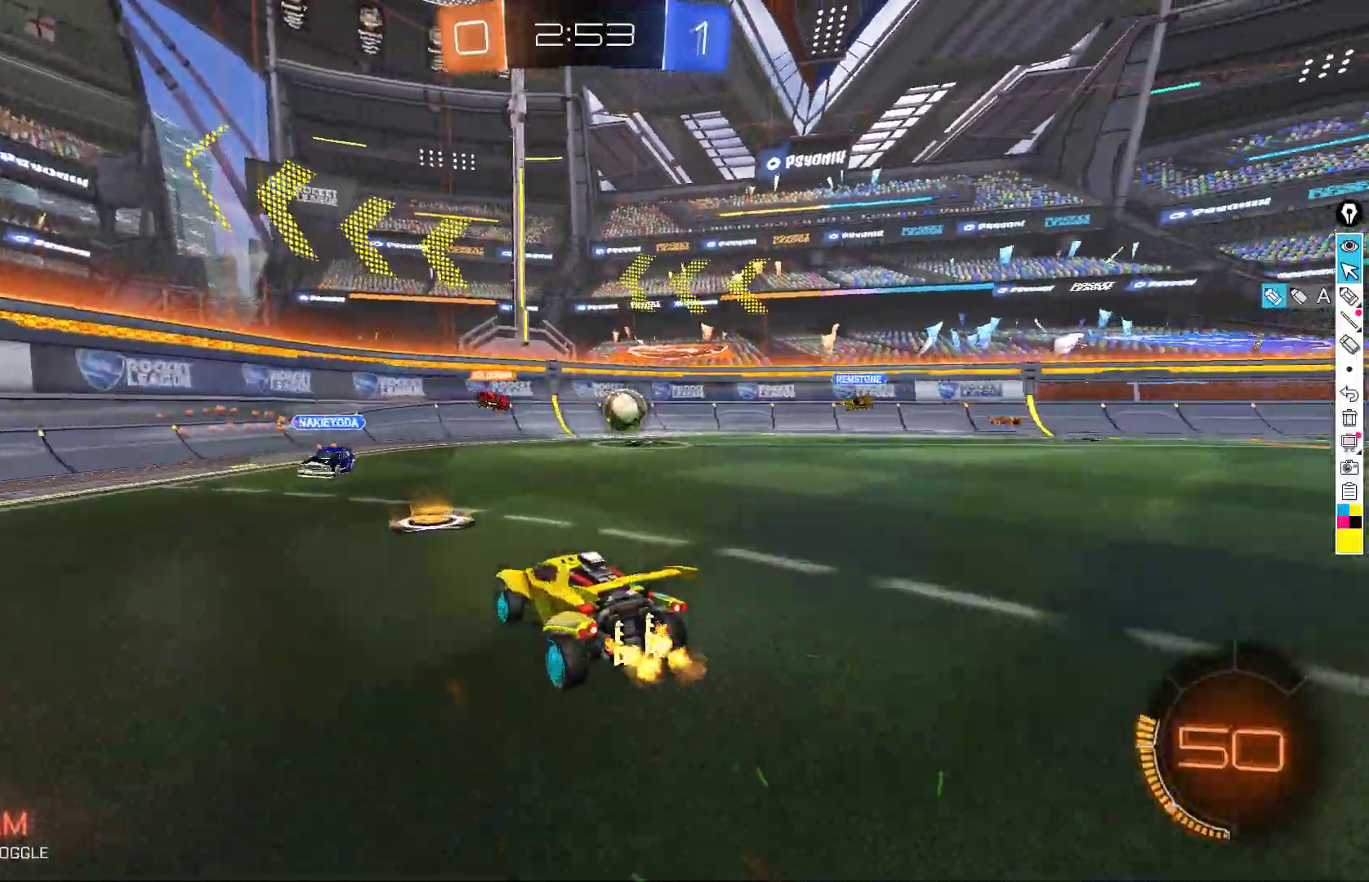
{"buttons": ["R2"], "left_stick": "center", "events": [[67, "X", "up"], [383, "left_stick", "center"]]}
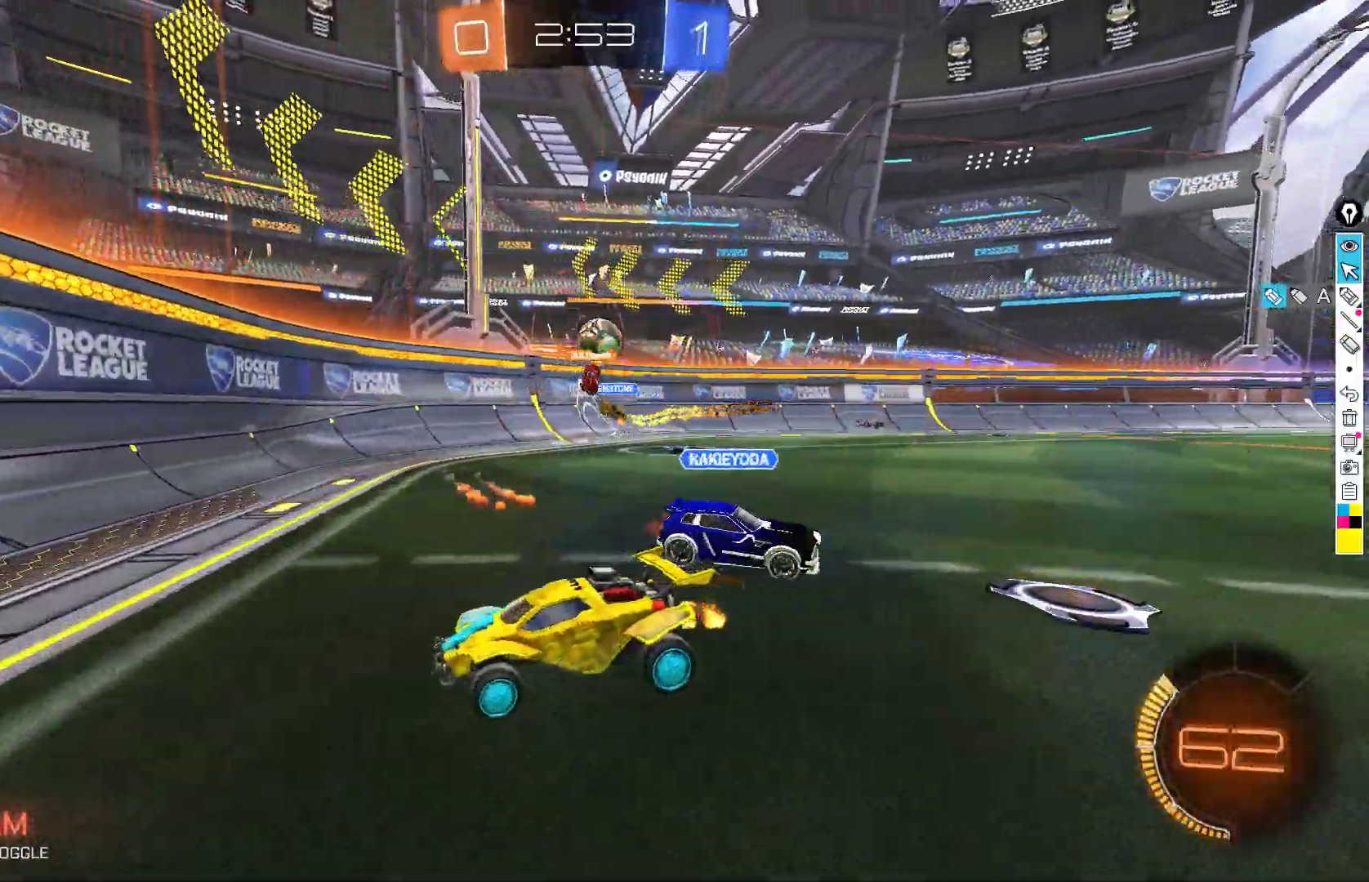
{"buttons": ["R2"], "left_stick": "right", "events": [[100, "left_stick", "right"], [167, "left_stick", "center"], [217, "left_stick", "left"], [317, "left_stick", "center"], [417, "left_stick", "down-right"], [500, "left_stick", "right"]]}
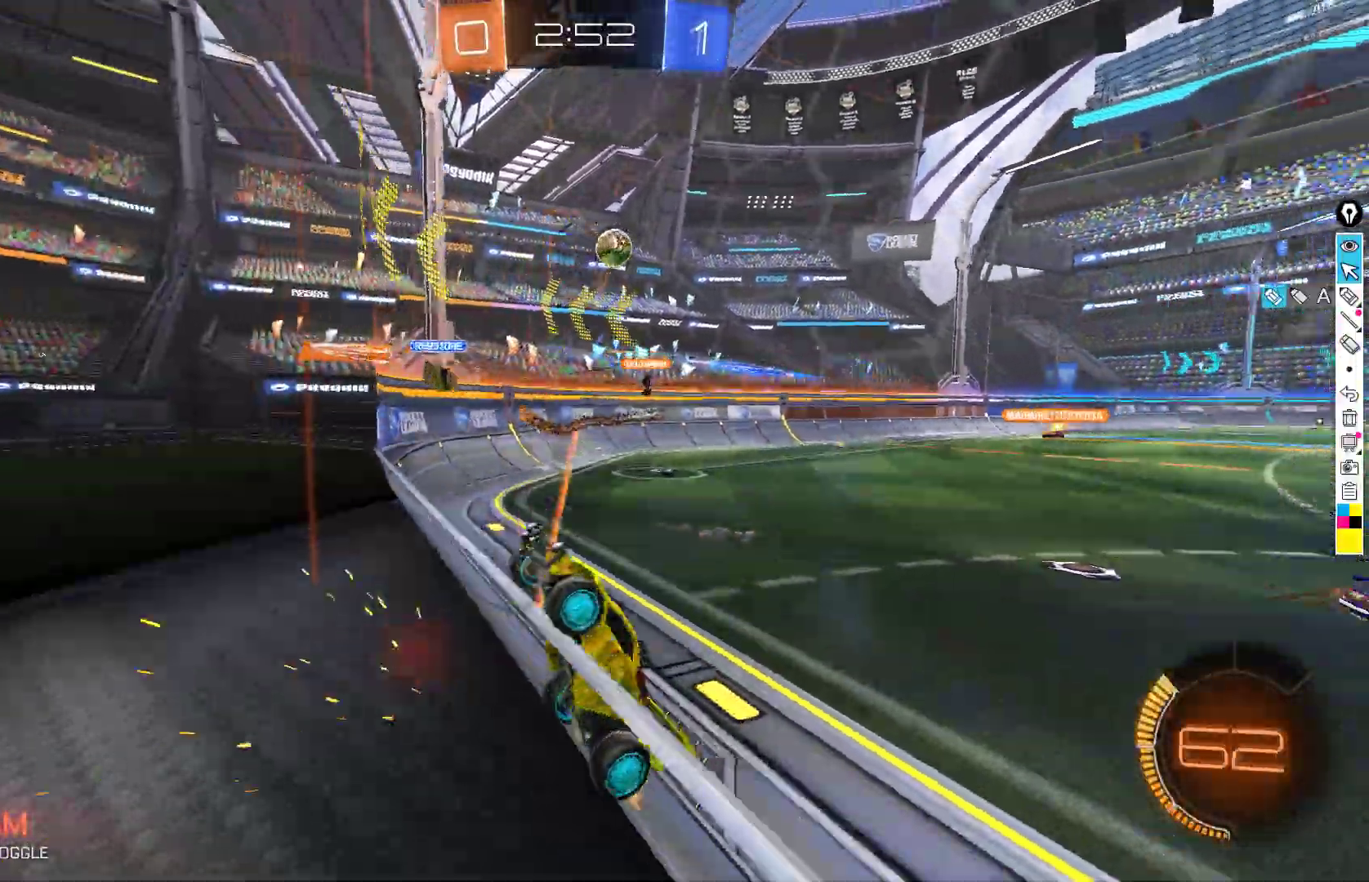
{"buttons": ["R2"], "left_stick": "down-left", "events": [[317, "left_stick", "left"], [367, "left_stick", "down-left"]]}
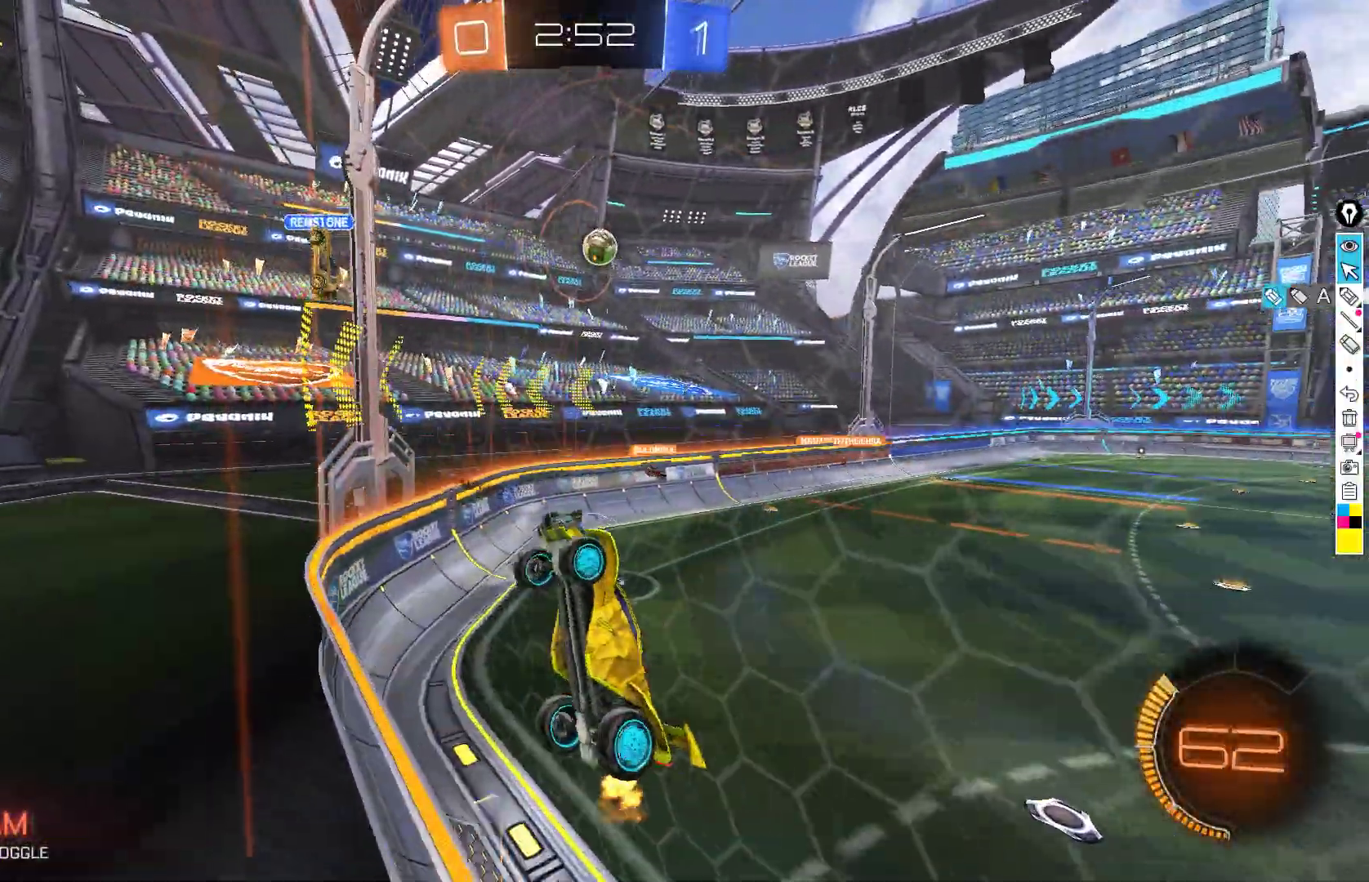
{"buttons": ["R2"], "left_stick": "right", "events": [[83, "left_stick", "right"], [217, "X", "down"], [367, "X", "up"]]}
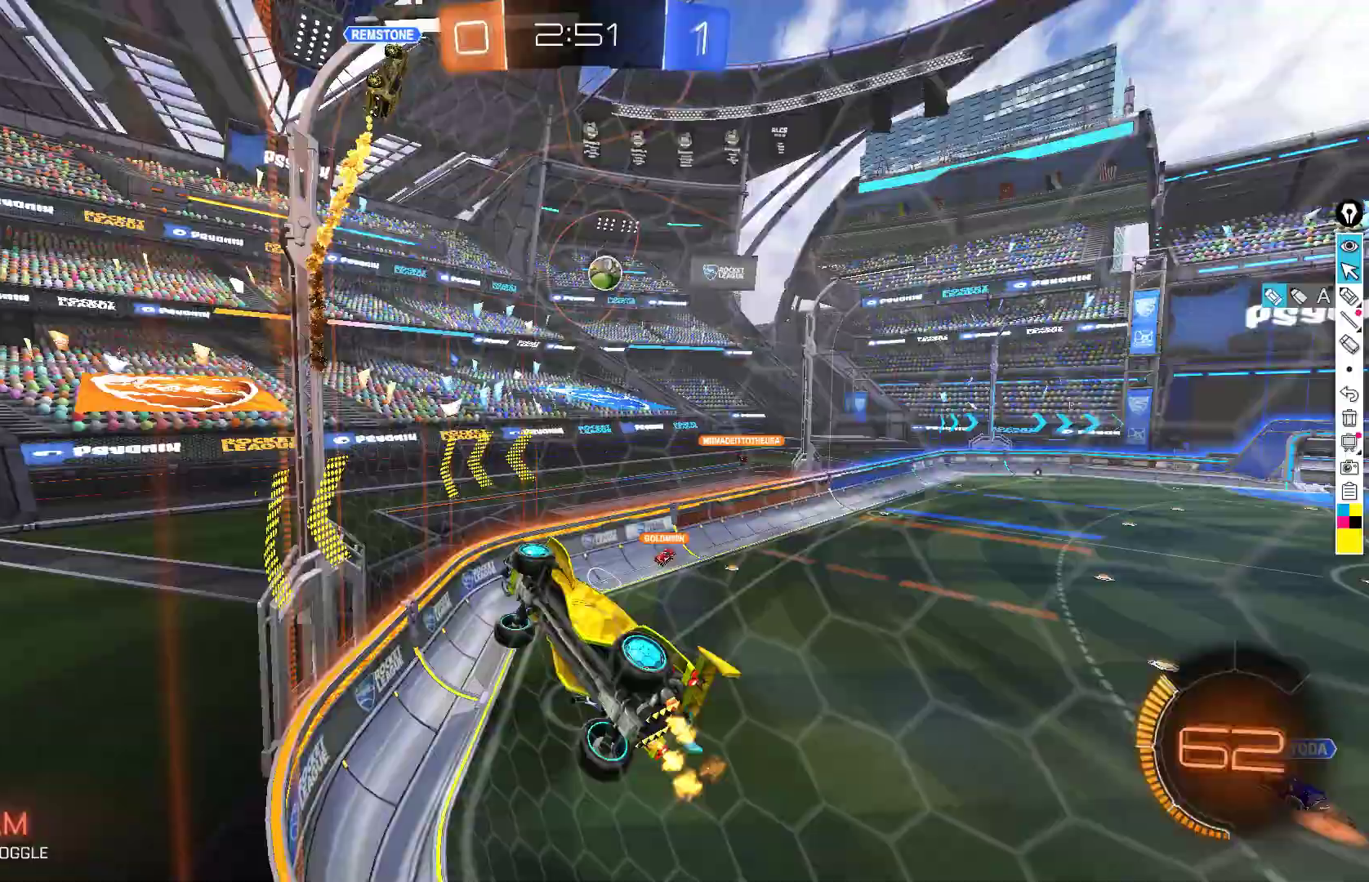
{"buttons": ["R2"], "left_stick": "right", "events": [[167, "X", "down"], [283, "X", "up"]]}
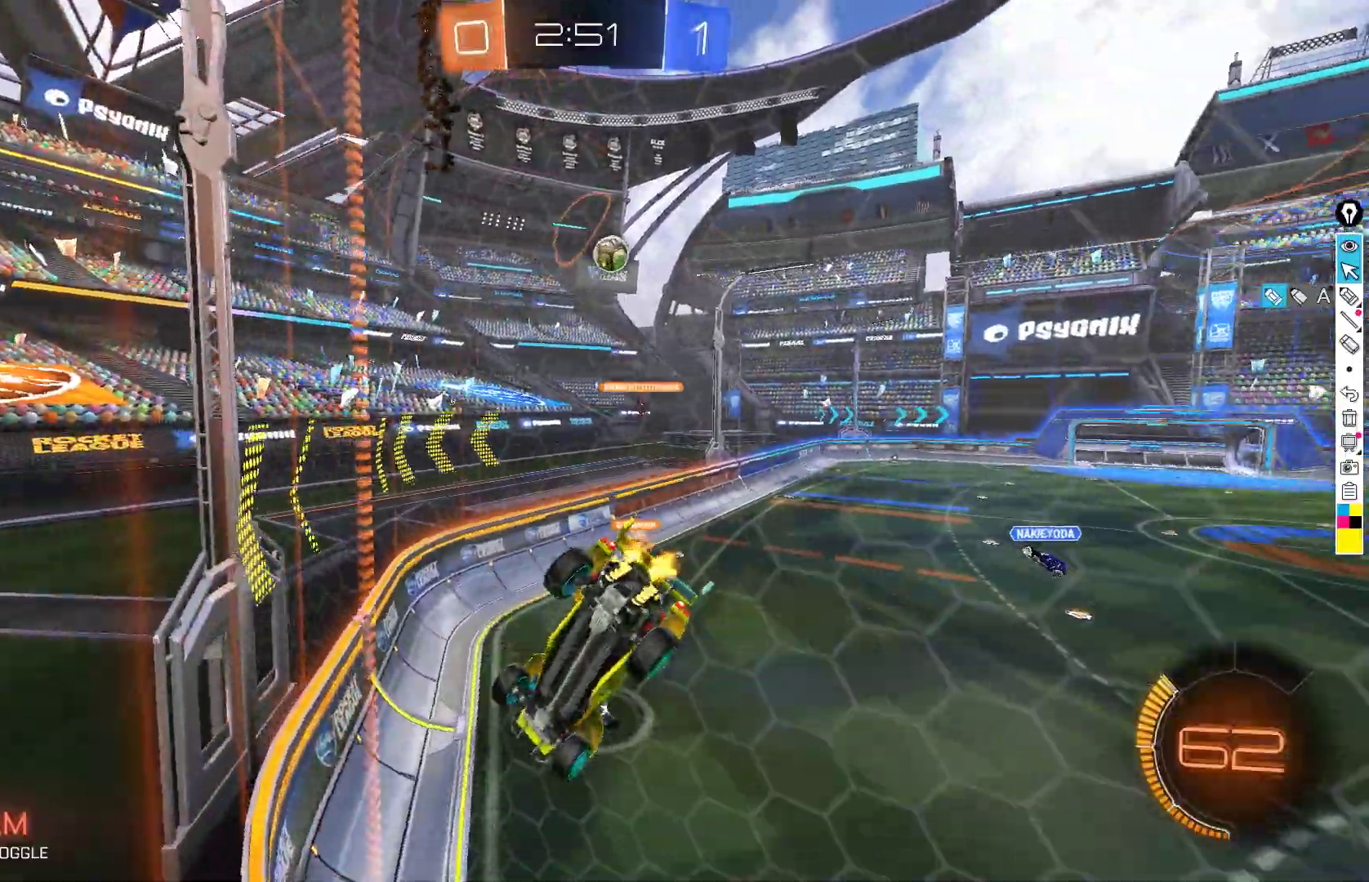
{"buttons": ["R2"], "left_stick": "center", "events": [[433, "left_stick", "center"]]}
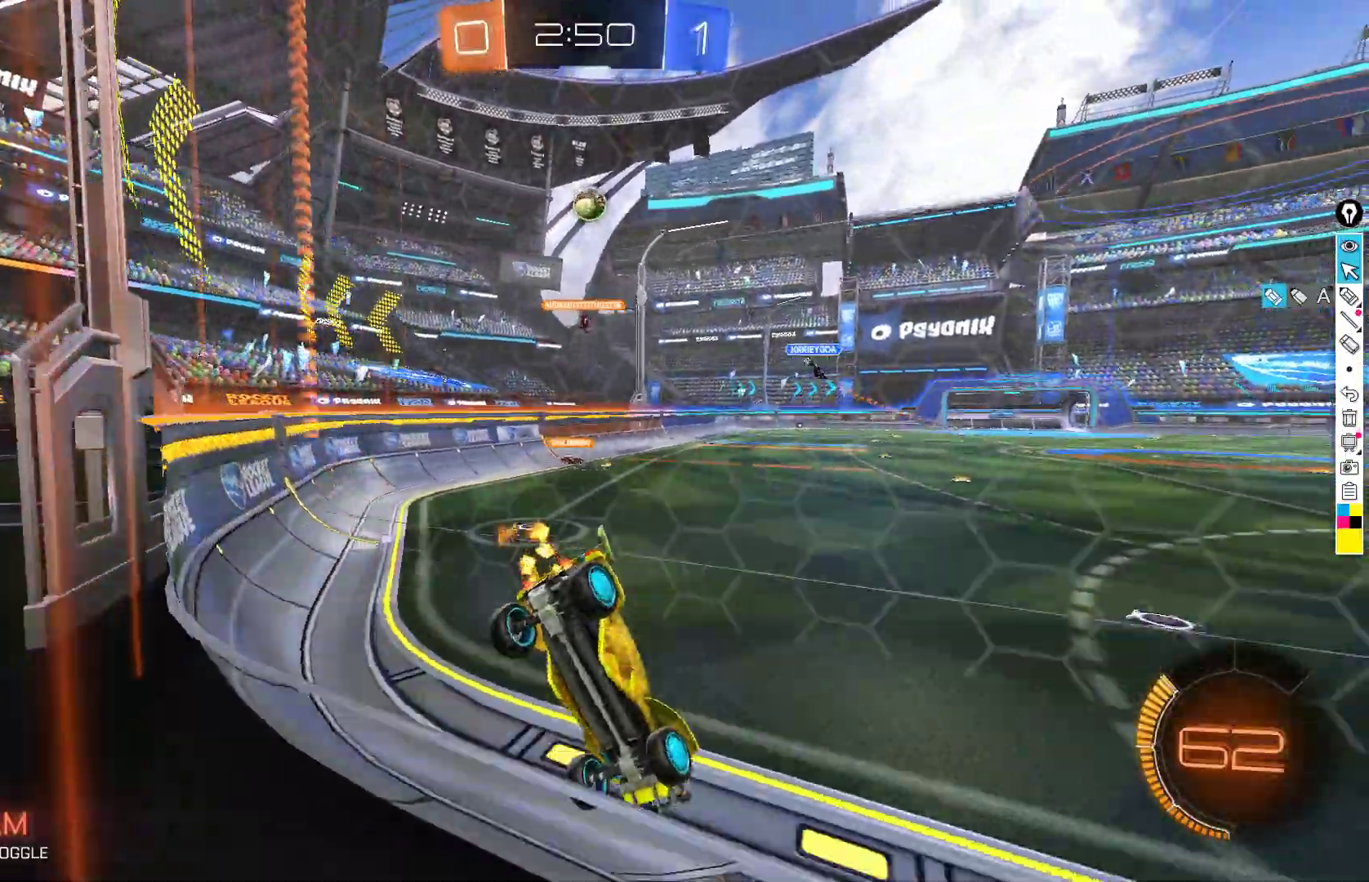
{"buttons": ["R2"], "left_stick": "right", "events": [[183, "left_stick", "down-left"], [333, "left_stick", "center"], [450, "left_stick", "right"]]}
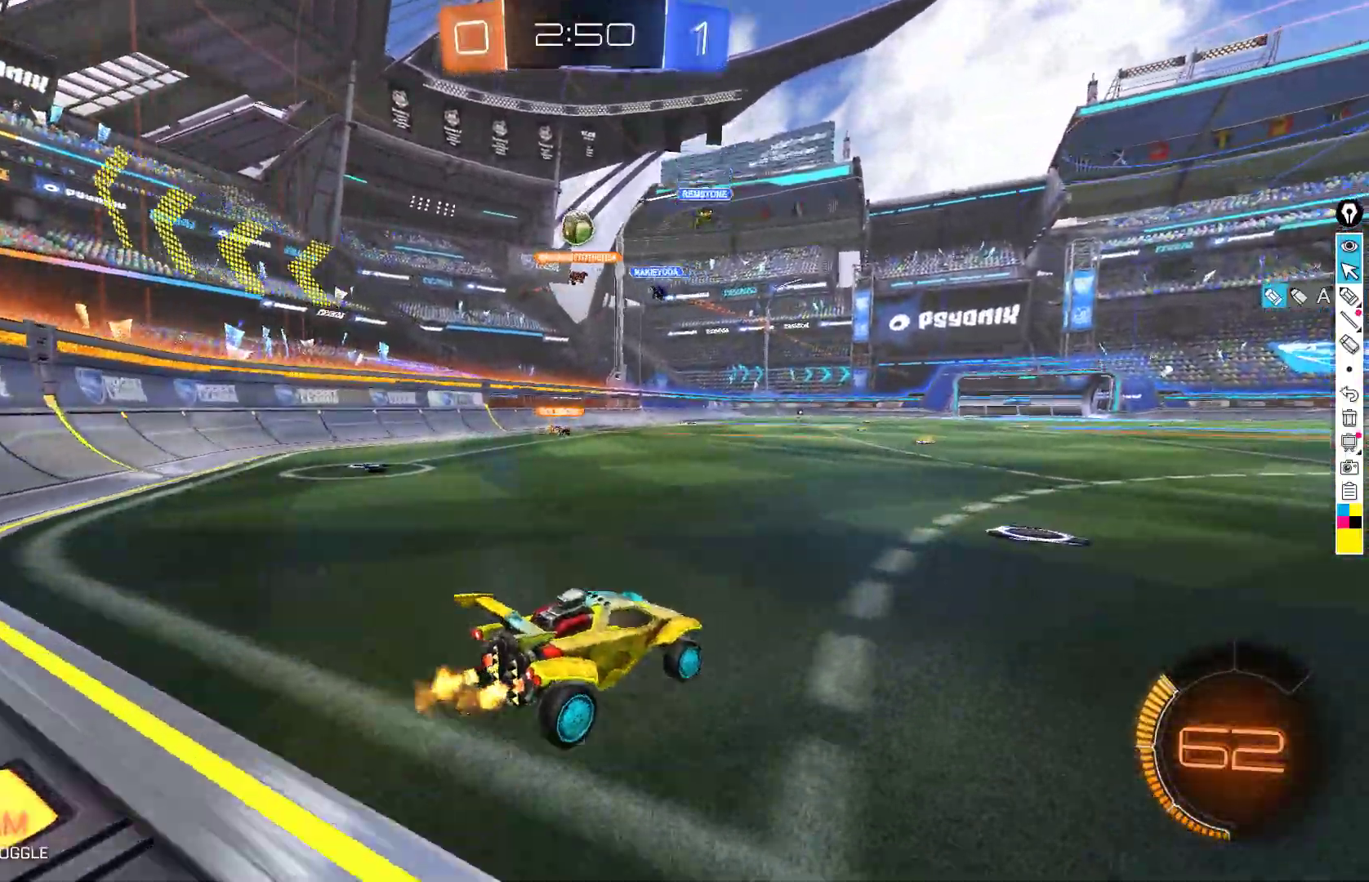
{"buttons": ["X", "R2"], "left_stick": "right", "events": [[67, "L2", "down"], [83, "R2", "up"], [167, "R2", "down"], [200, "L2", "up"], [500, "X", "down"]]}
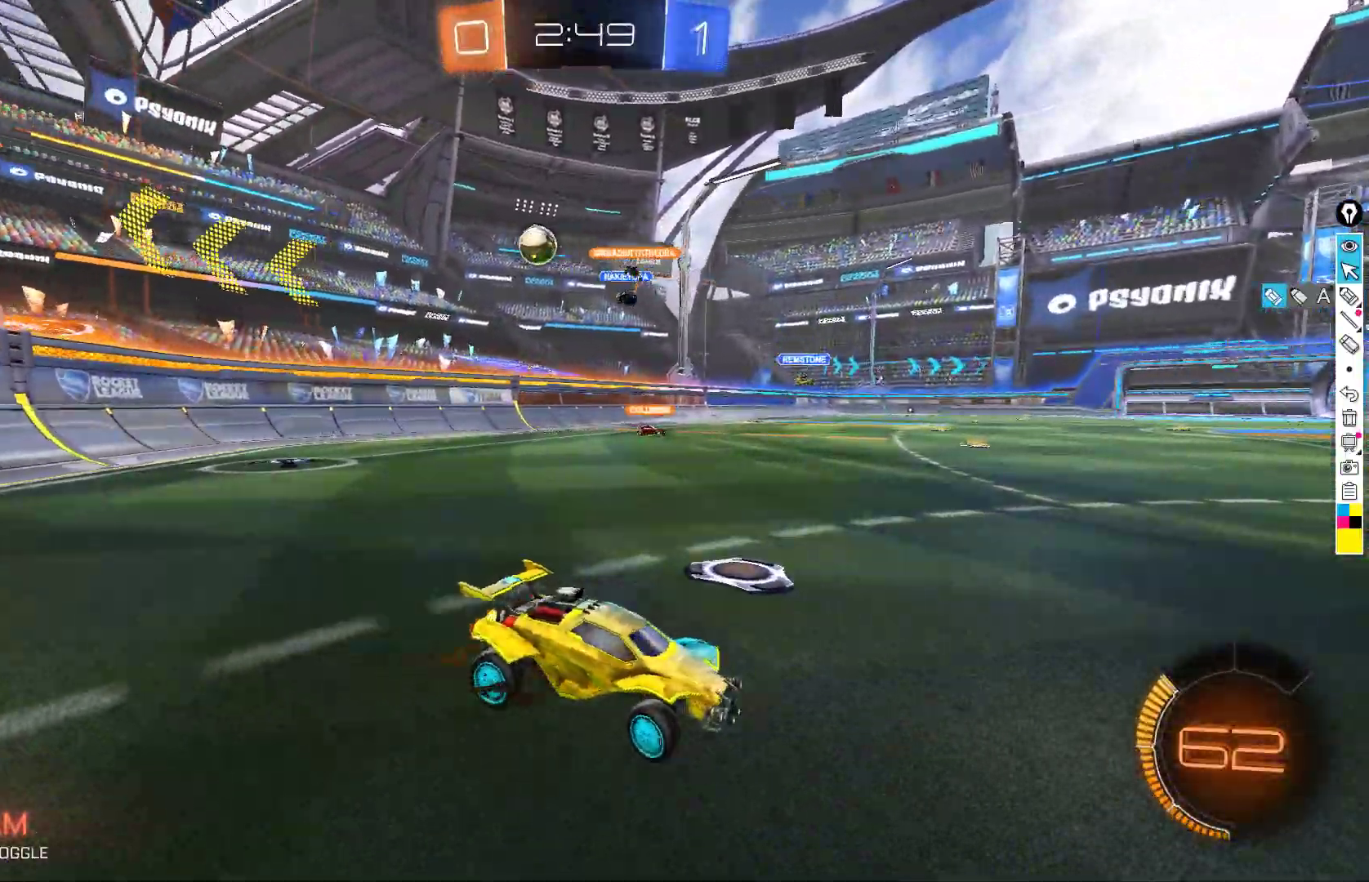
{"buttons": ["R2"], "left_stick": "right", "events": [[133, "X", "up"], [283, "X", "down"], [367, "X", "up"]]}
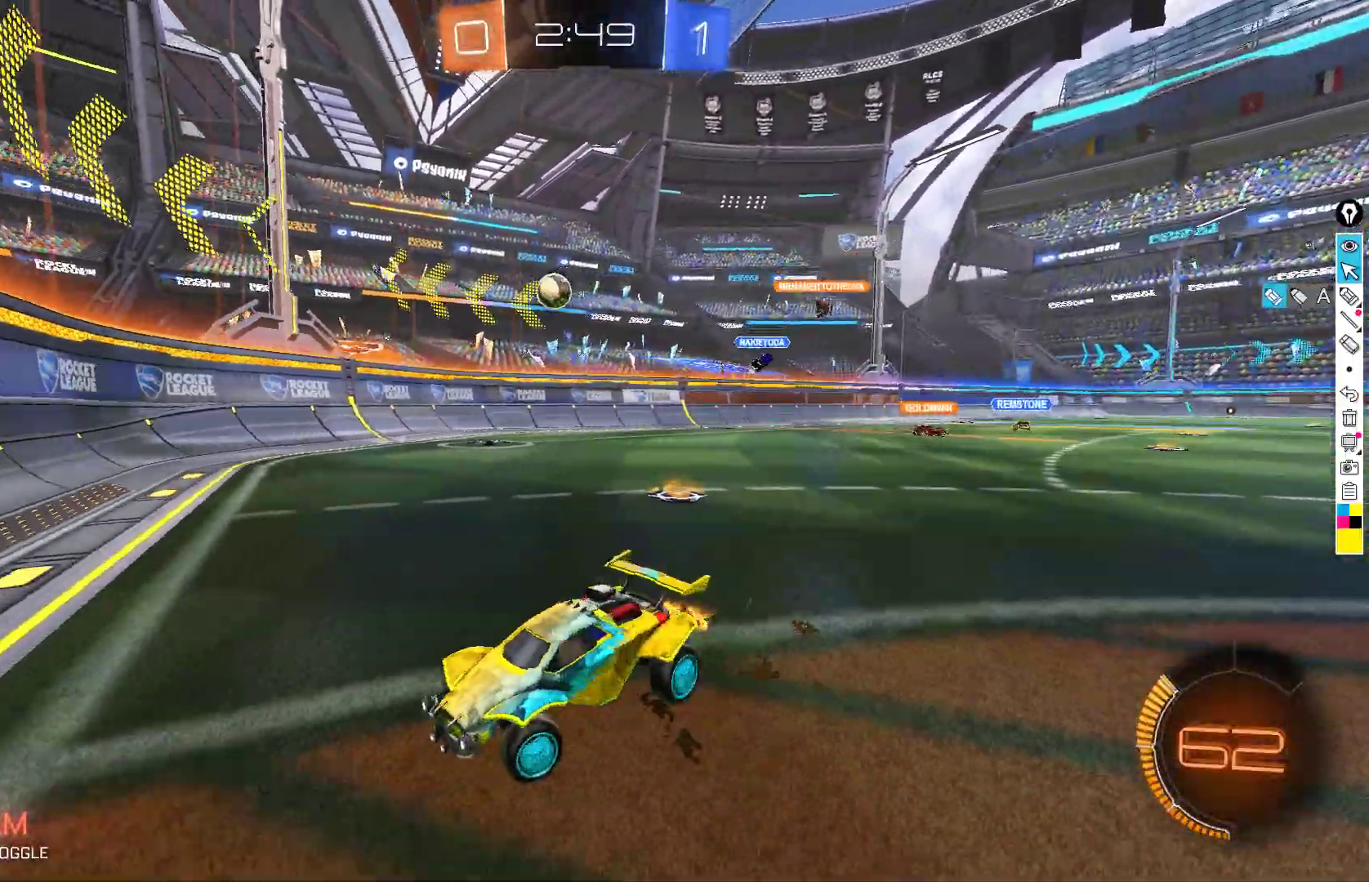
{"buttons": ["B", "R2"], "left_stick": "right", "events": [[200, "X", "down"], [283, "X", "up"], [483, "B", "down"]]}
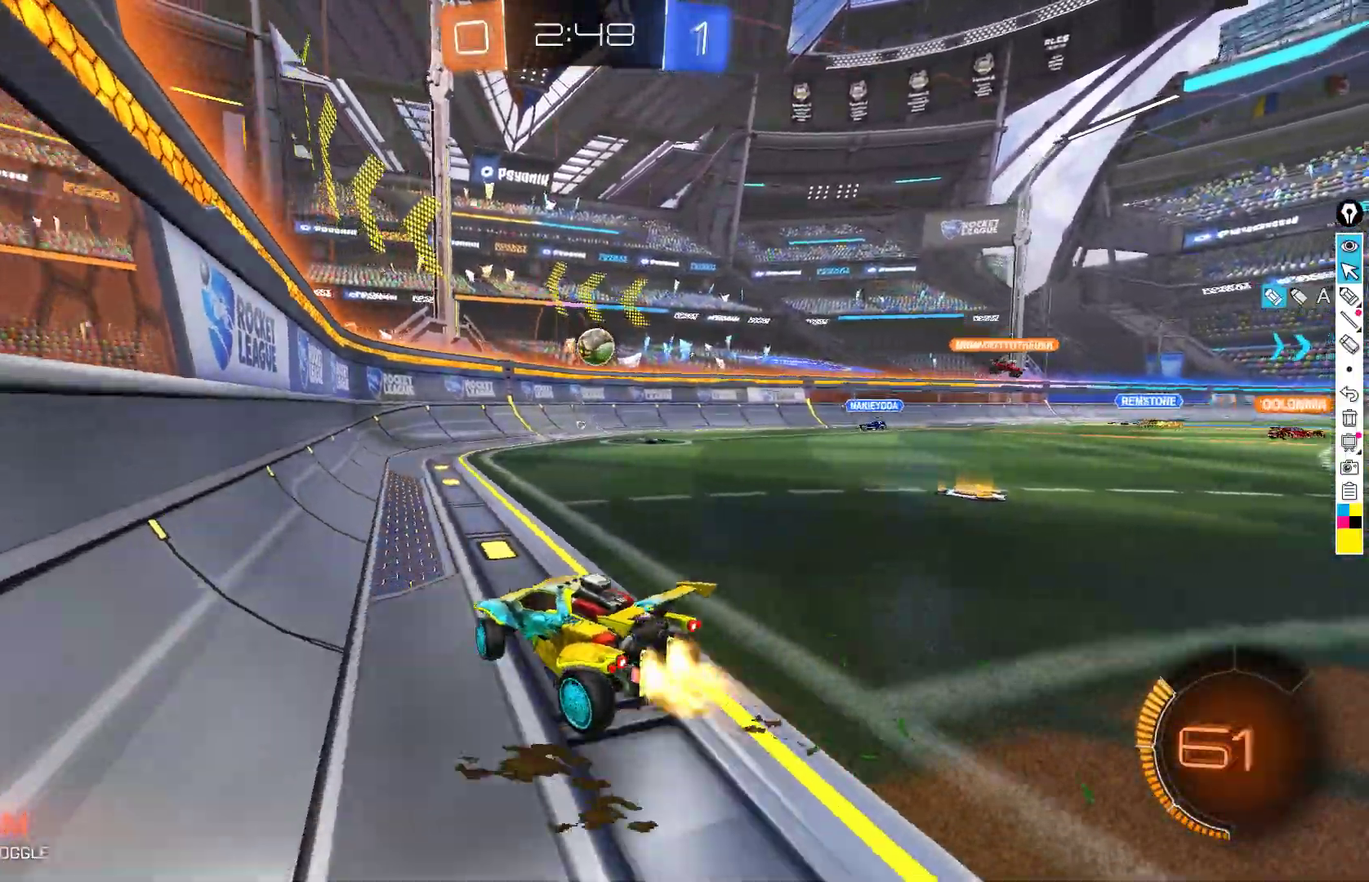
{"buttons": ["A", "B", "L1", "R2"], "left_stick": "down", "events": [[333, "left_stick", "down"], [400, "A", "down"], [483, "L1", "down"]]}
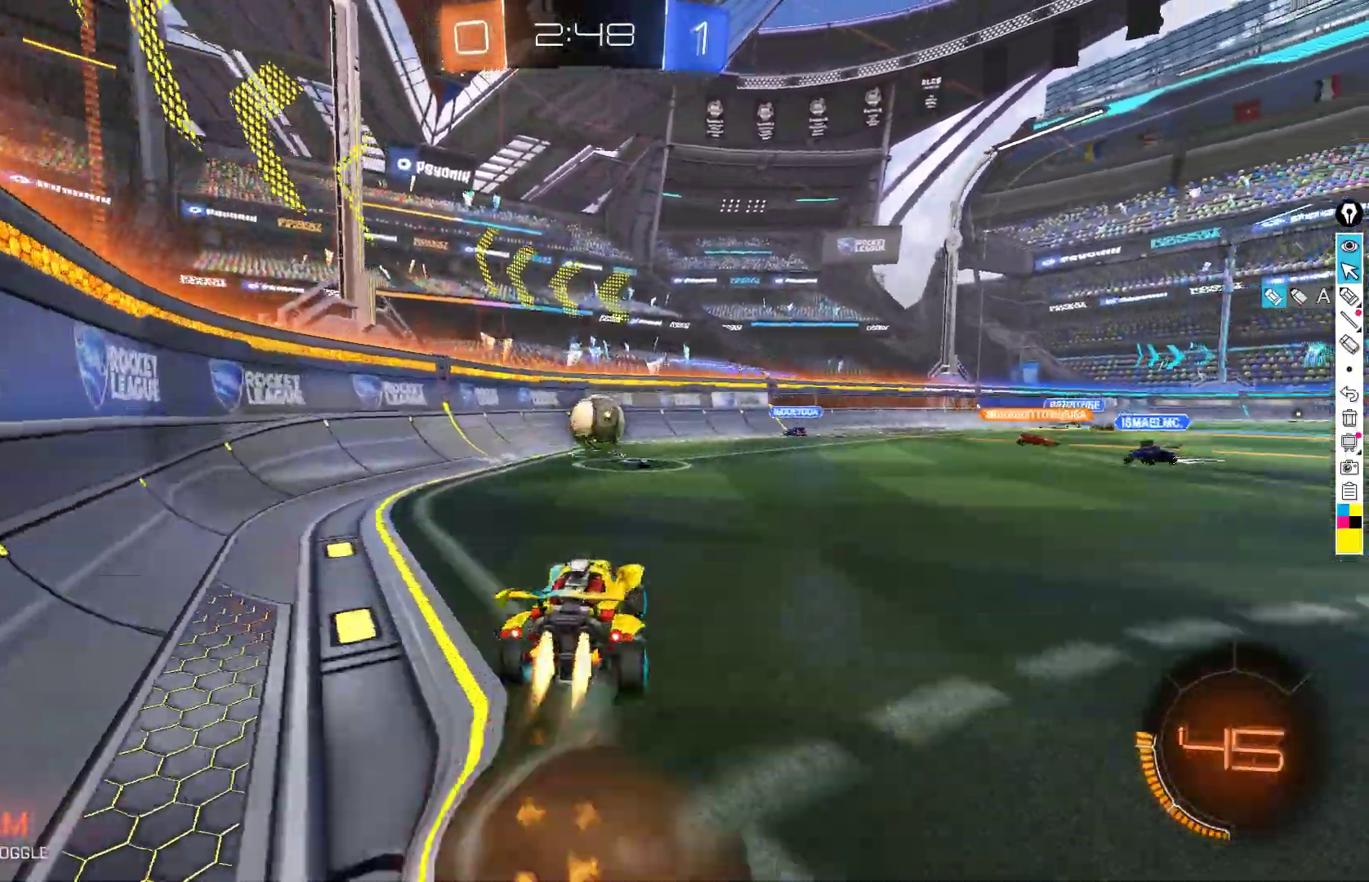
{"buttons": ["B", "R2"], "left_stick": "up-right", "events": [[83, "L1", "up"], [117, "left_stick", "center"], [133, "A", "up"], [233, "left_stick", "up"], [350, "left_stick", "center"], [450, "left_stick", "up-right"]]}
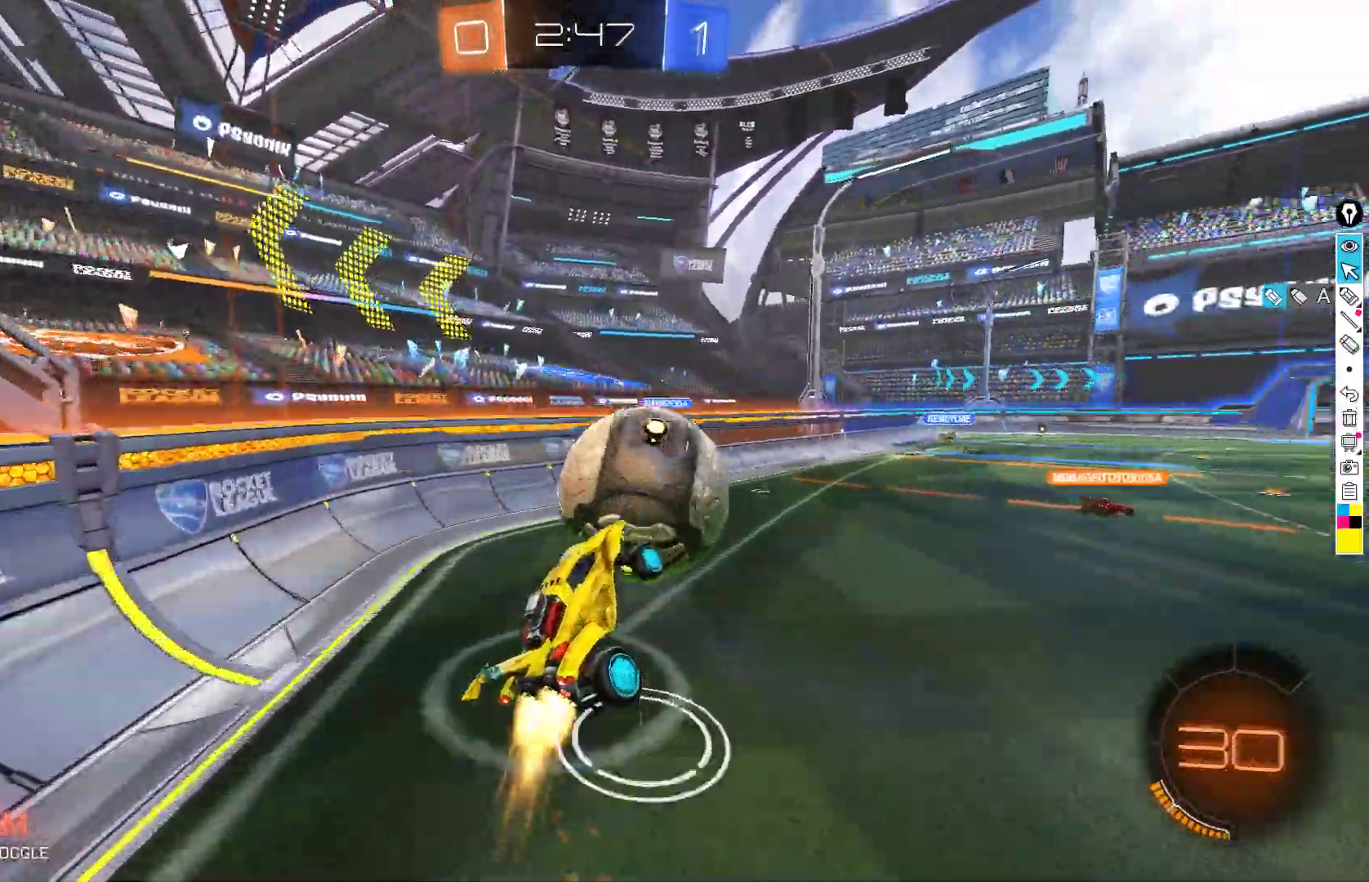
{"buttons": ["R2"], "left_stick": "down", "events": [[50, "A", "down"], [217, "A", "up"], [267, "left_stick", "down-right"], [333, "B", "up"], [383, "left_stick", "down"]]}
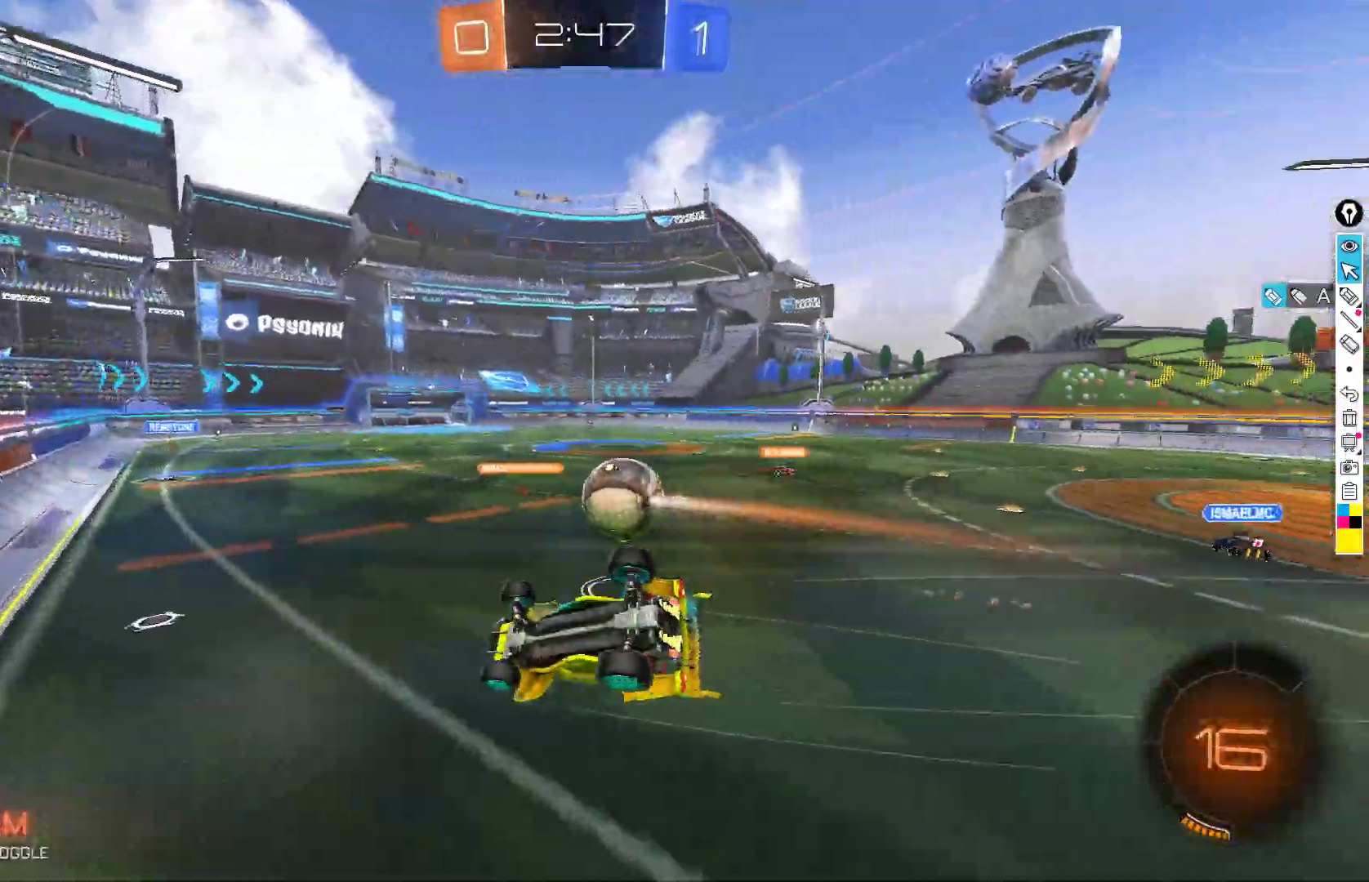
{"buttons": ["L1", "R2"], "left_stick": "down", "events": [[33, "L1", "down"]]}
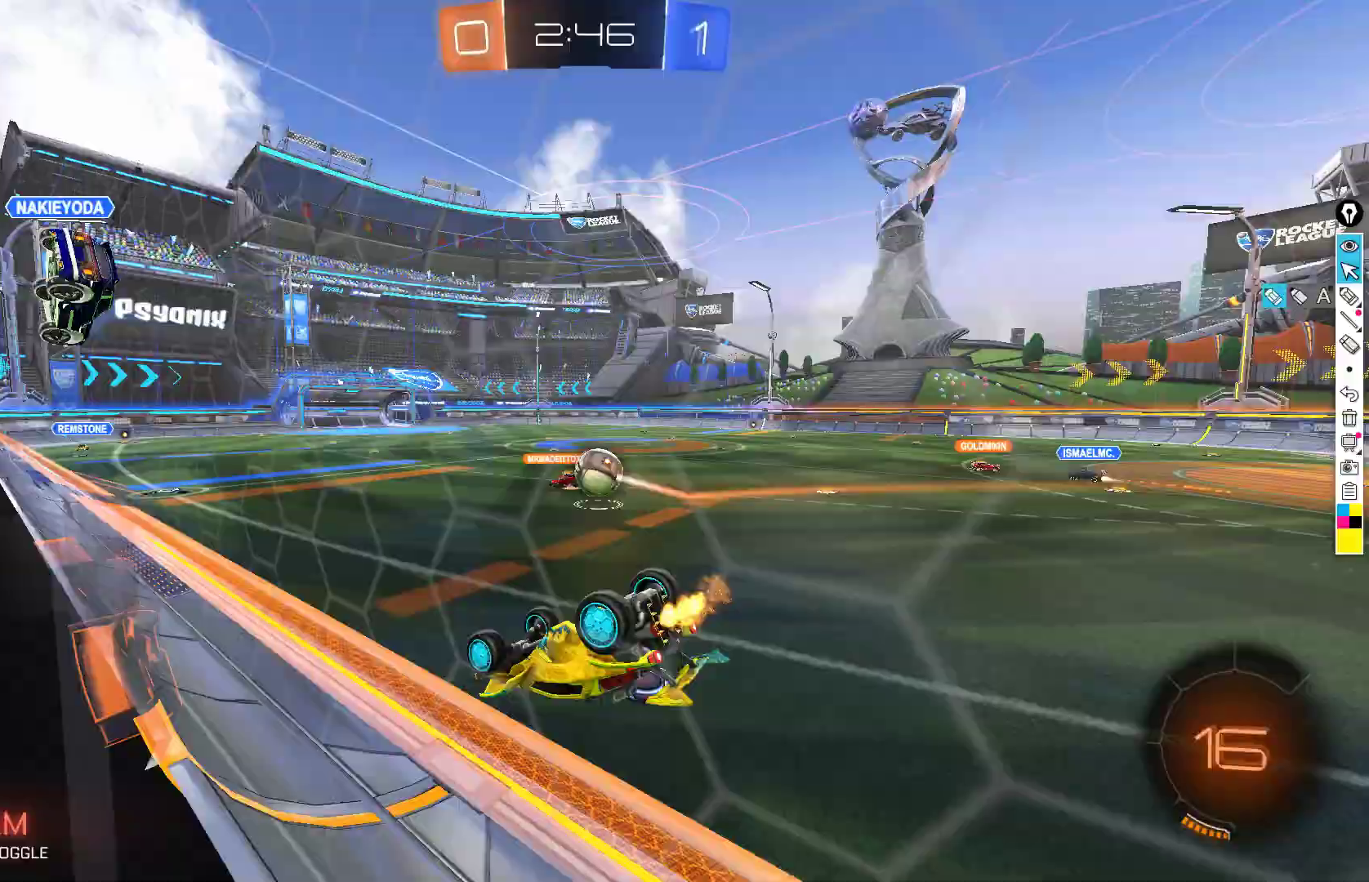
{"buttons": ["R2"], "left_stick": "down-left", "events": [[233, "L1", "up"], [250, "left_stick", "center"], [417, "left_stick", "down-left"]]}
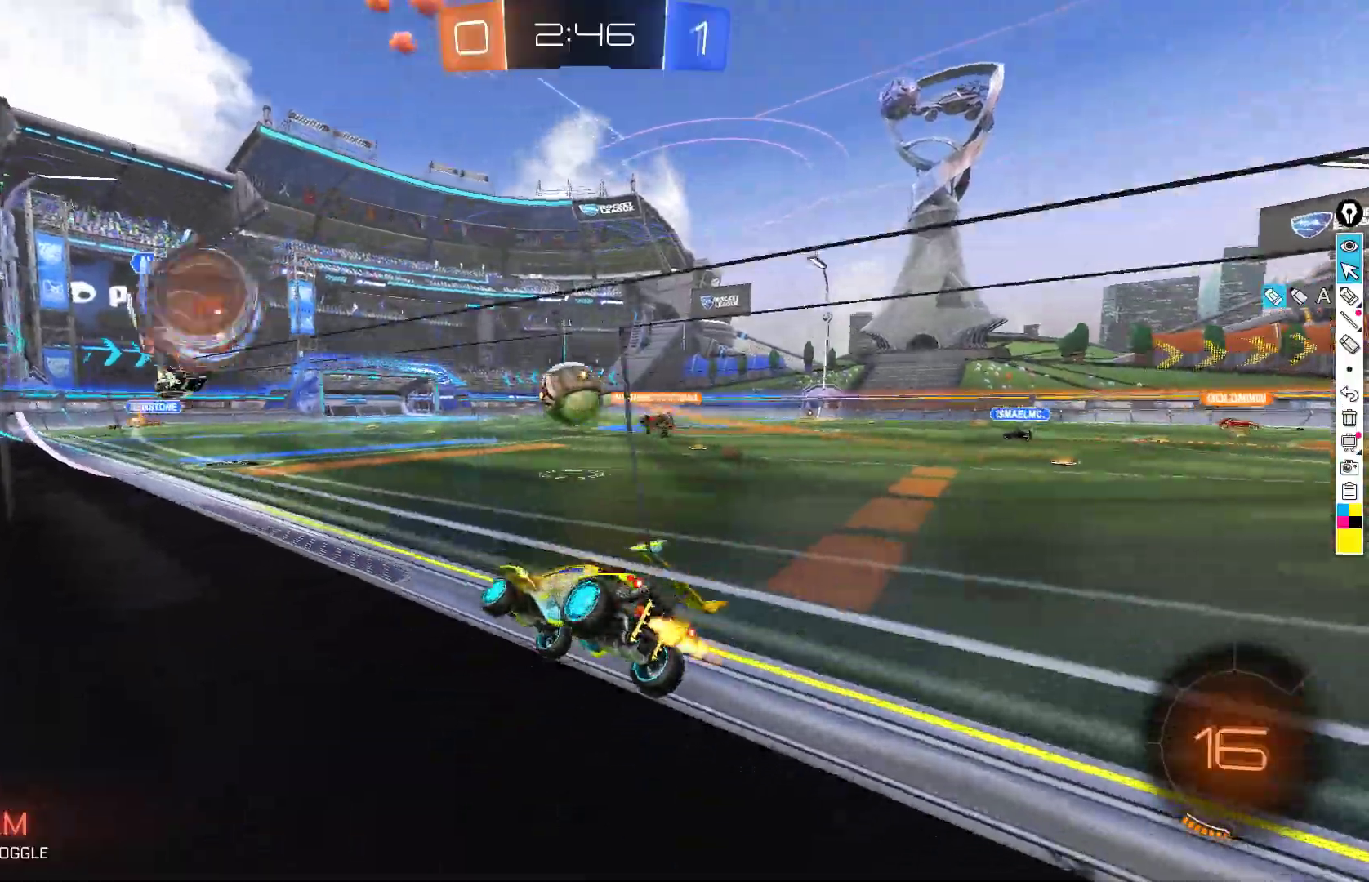
{"buttons": ["B", "R2"], "left_stick": "up-right", "events": [[117, "B", "down"], [133, "left_stick", "center"], [283, "left_stick", "down"], [333, "A", "down"], [483, "A", "up"], [483, "left_stick", "up-right"]]}
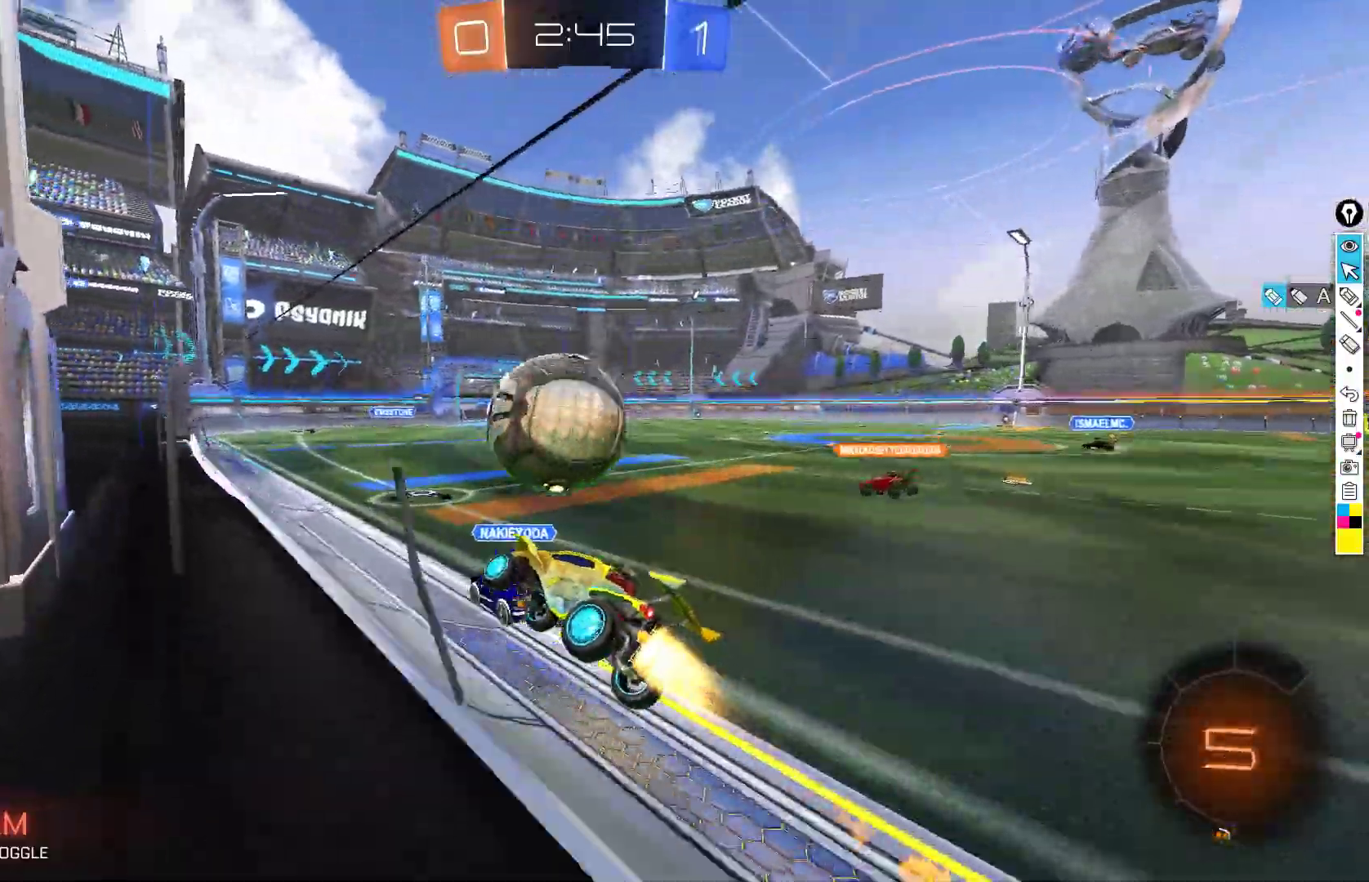
{"buttons": ["B", "R2"], "left_stick": "down", "events": [[50, "A", "down"], [150, "left_stick", "down"], [217, "A", "up"]]}
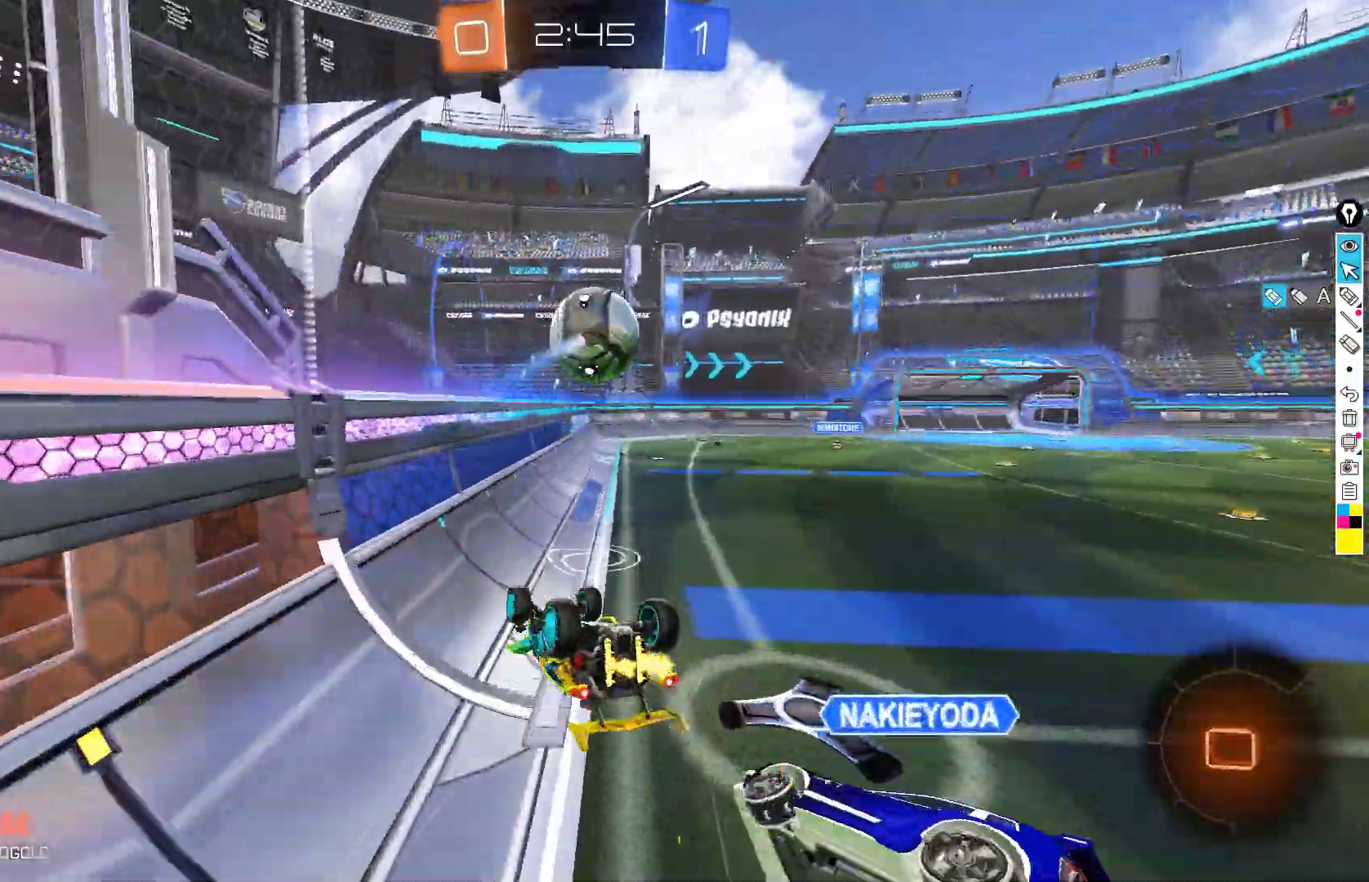
{"buttons": ["R2"], "left_stick": "center", "events": [[67, "left_stick", "down-right"], [183, "B", "up"], [217, "X", "down"], [400, "X", "up"], [467, "left_stick", "center"]]}
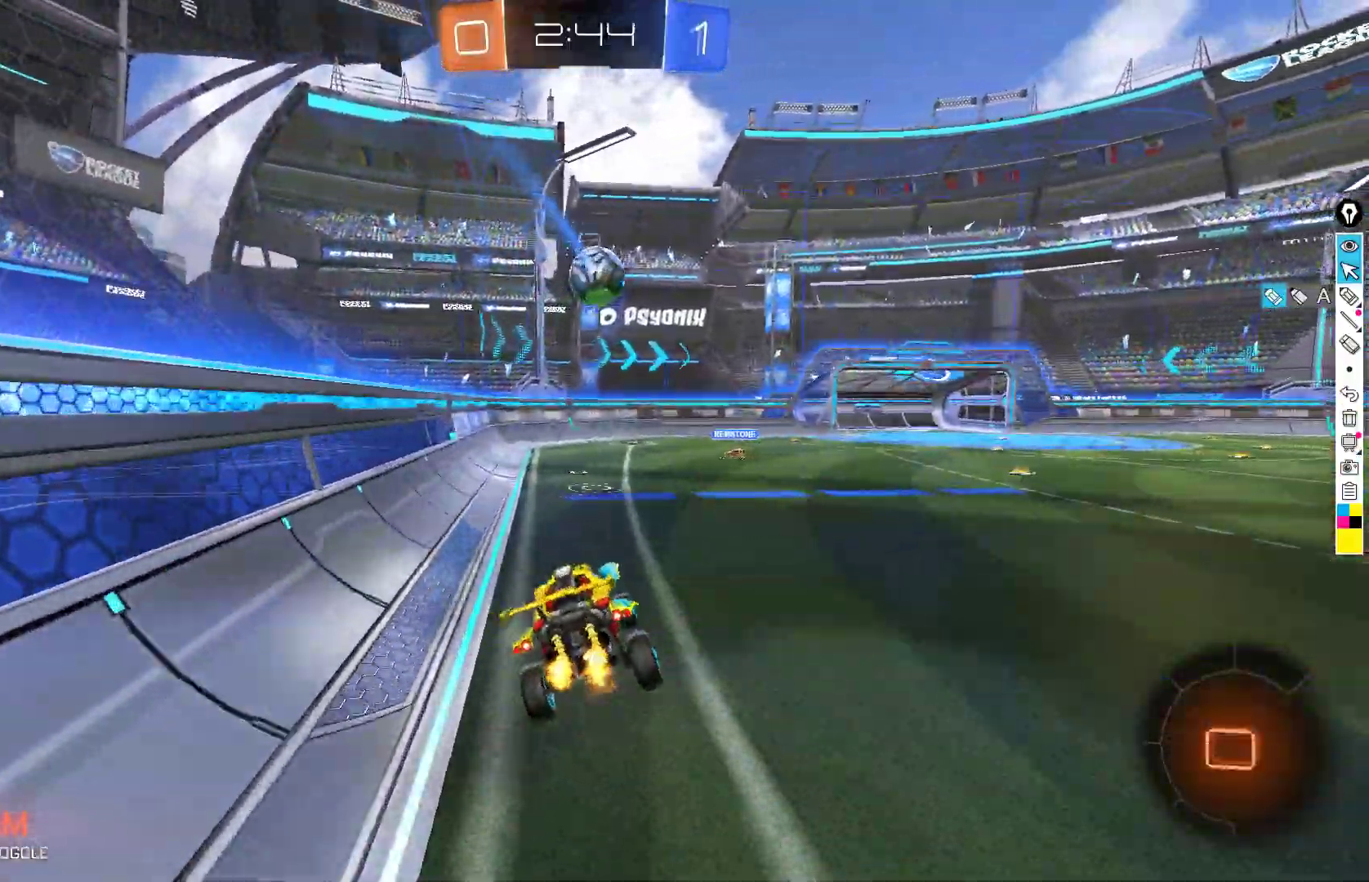
{"buttons": ["R2"], "left_stick": "right", "events": [[83, "left_stick", "down-left"], [233, "left_stick", "center"], [367, "left_stick", "right"]]}
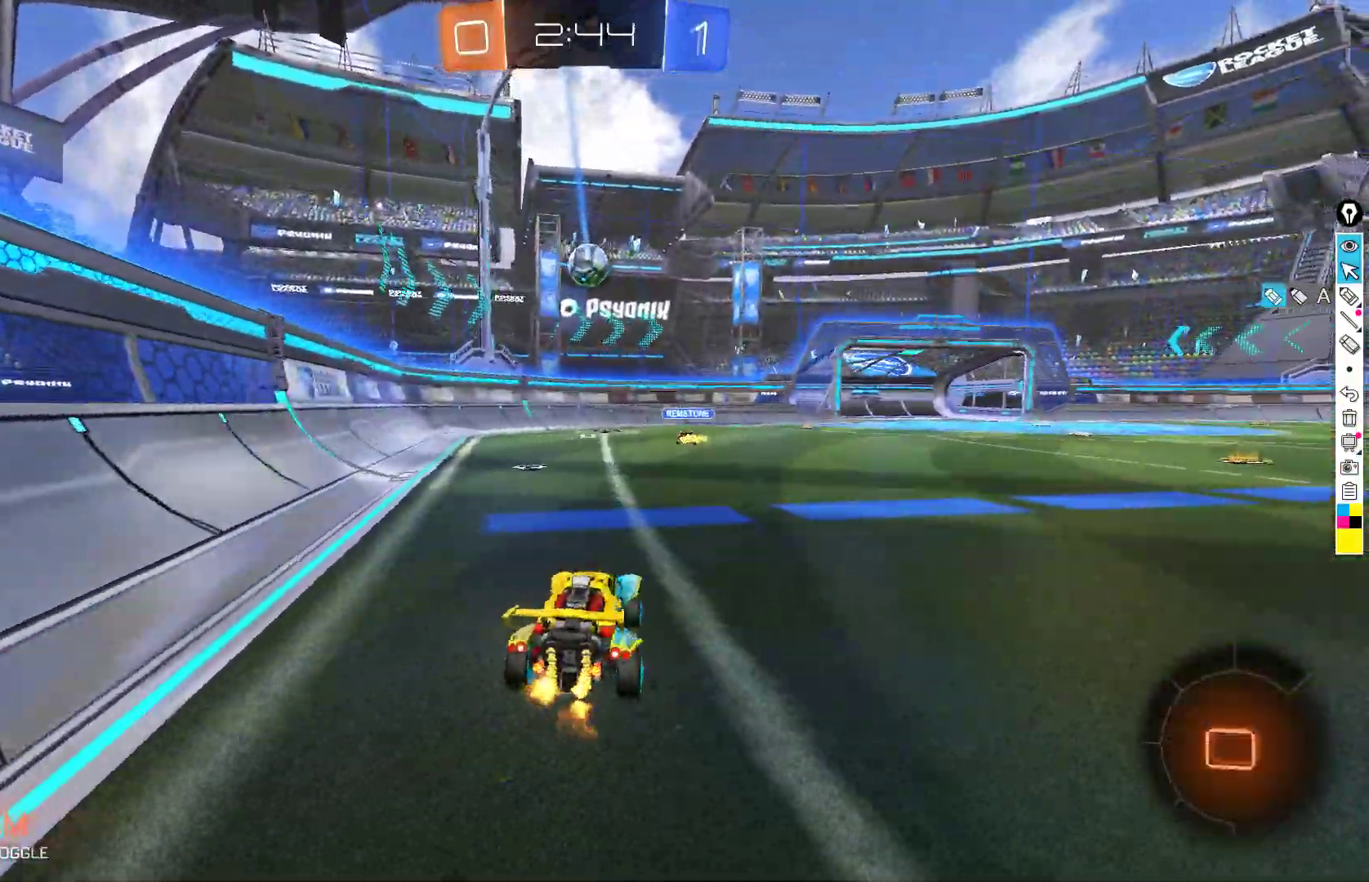
{"buttons": ["A", "R2"], "left_stick": "up-right", "events": [[250, "A", "down"], [267, "left_stick", "center"], [333, "A", "up"], [333, "left_stick", "up-right"], [383, "A", "down"]]}
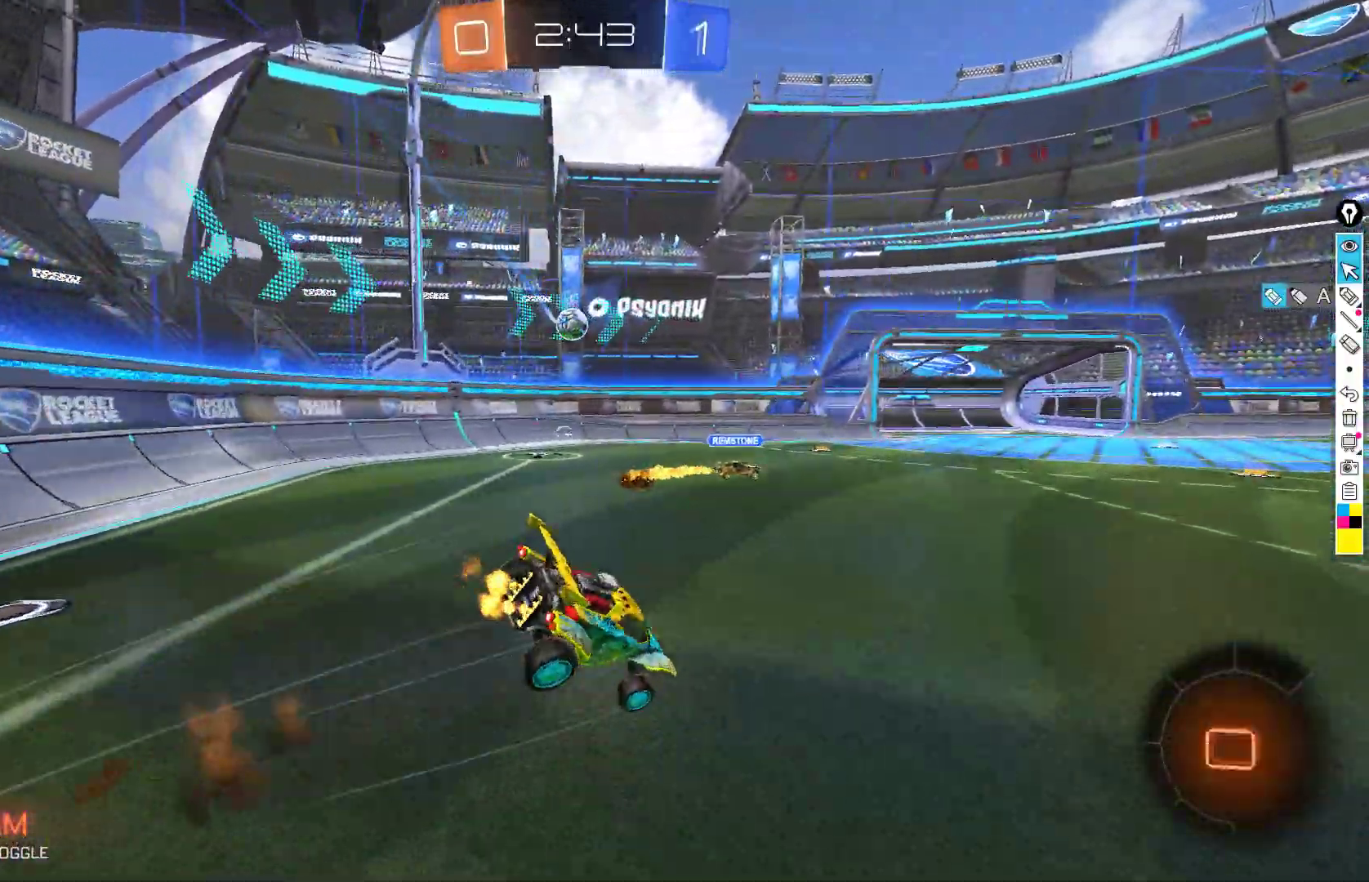
{"buttons": ["X", "R2"], "left_stick": "up-right", "events": [[83, "A", "up"], [367, "X", "down"]]}
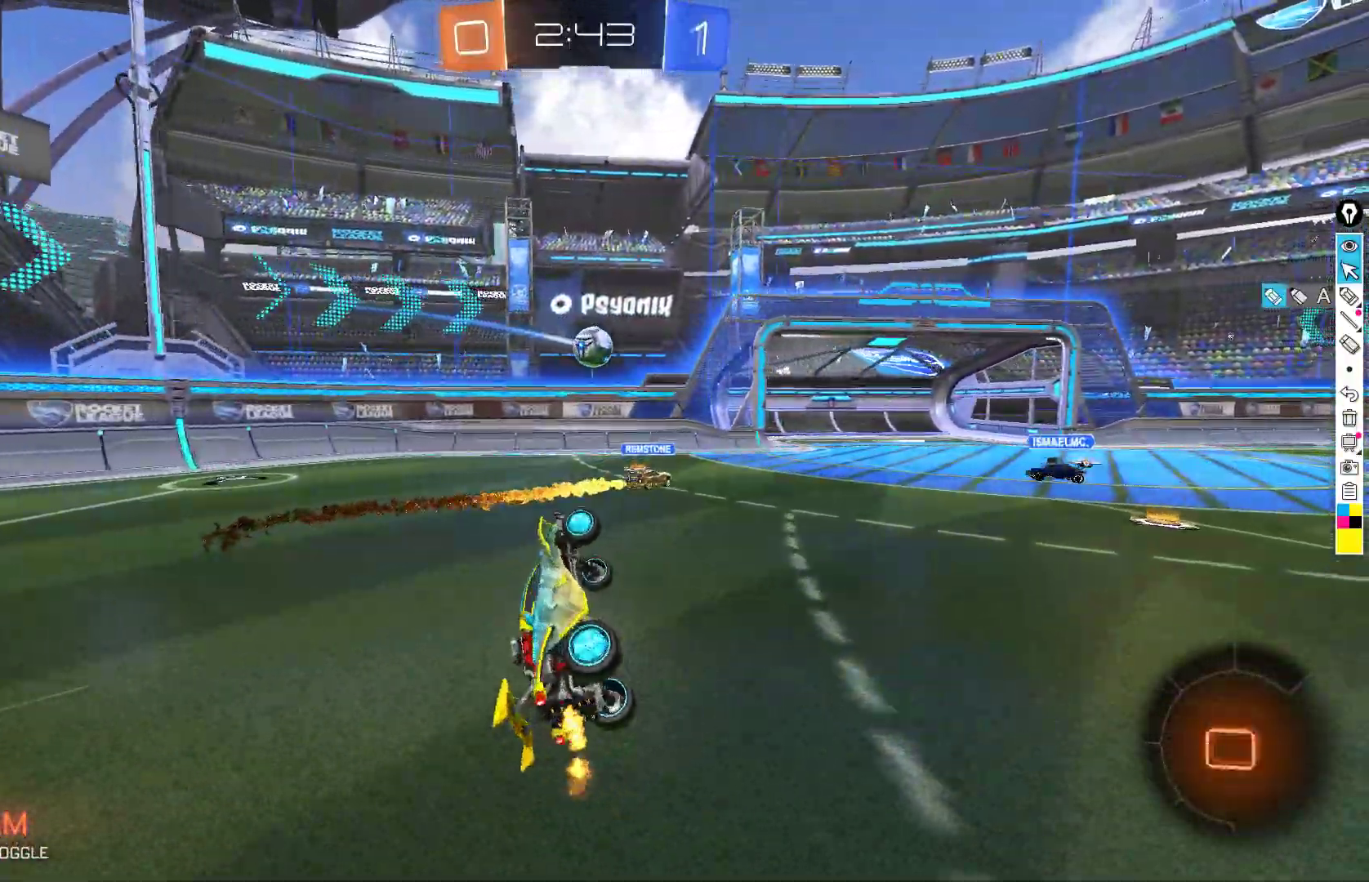
{"buttons": ["R2"], "left_stick": "center", "events": [[17, "X", "up"], [150, "left_stick", "center"], [283, "left_stick", "down"], [467, "left_stick", "center"]]}
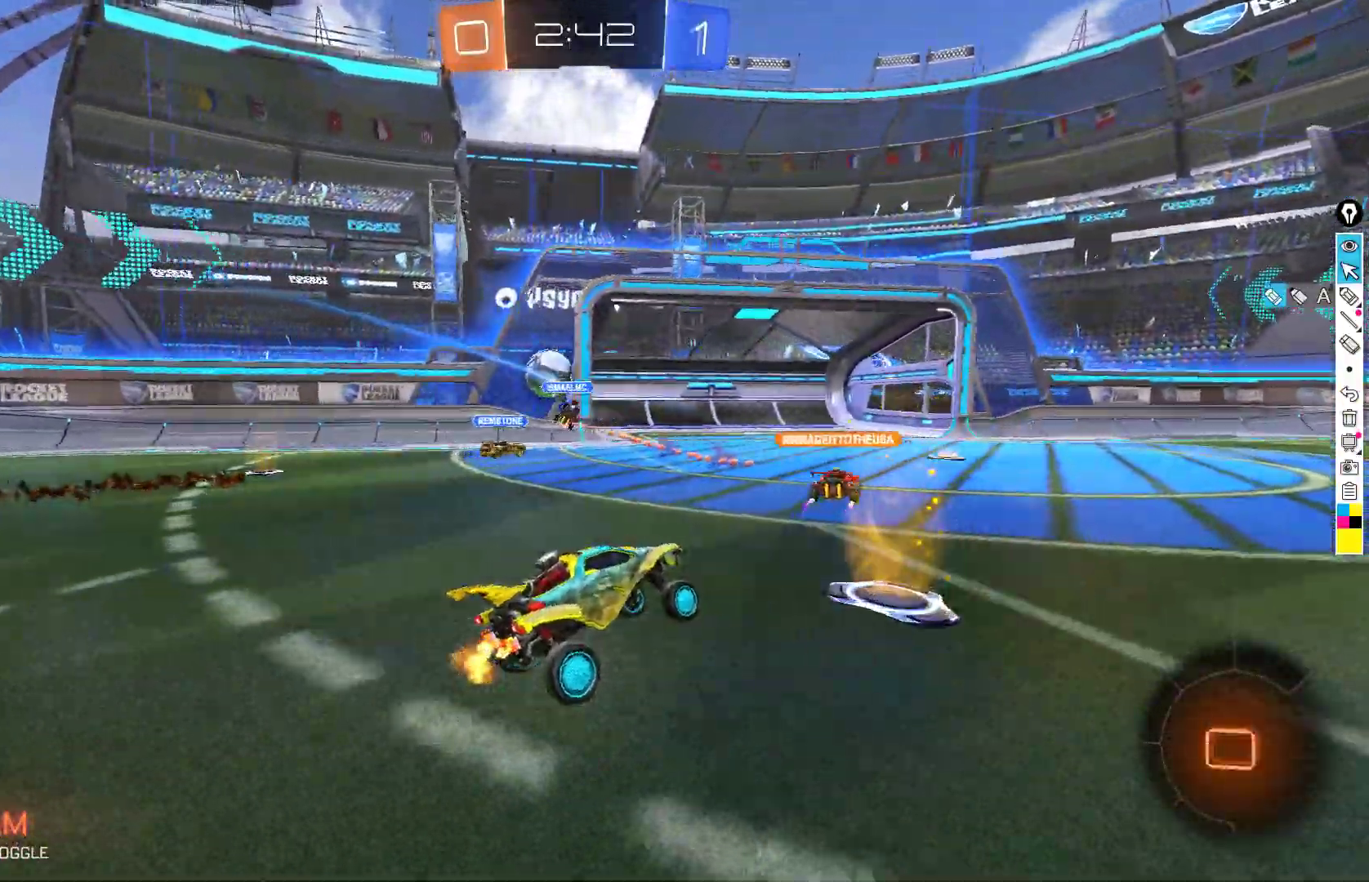
{"buttons": ["R2"], "left_stick": "center", "events": [[117, "left_stick", "down-left"], [217, "left_stick", "center"], [283, "Y", "down"], [283, "left_stick", "left"], [383, "Y", "up"], [400, "left_stick", "right"], [483, "left_stick", "center"]]}
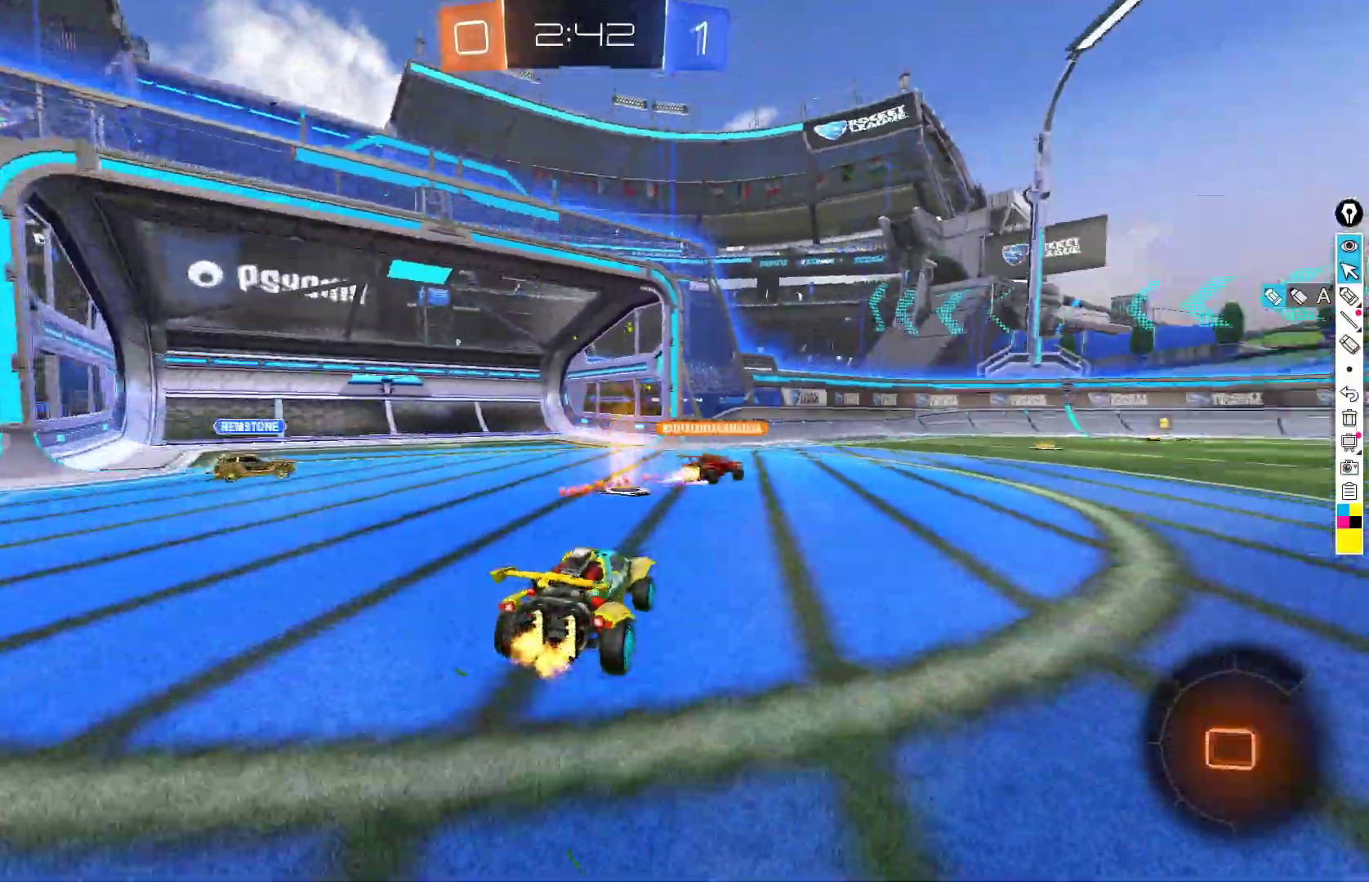
{"buttons": ["R2"], "left_stick": "center", "events": [[67, "left_stick", "right"], [317, "left_stick", "center"]]}
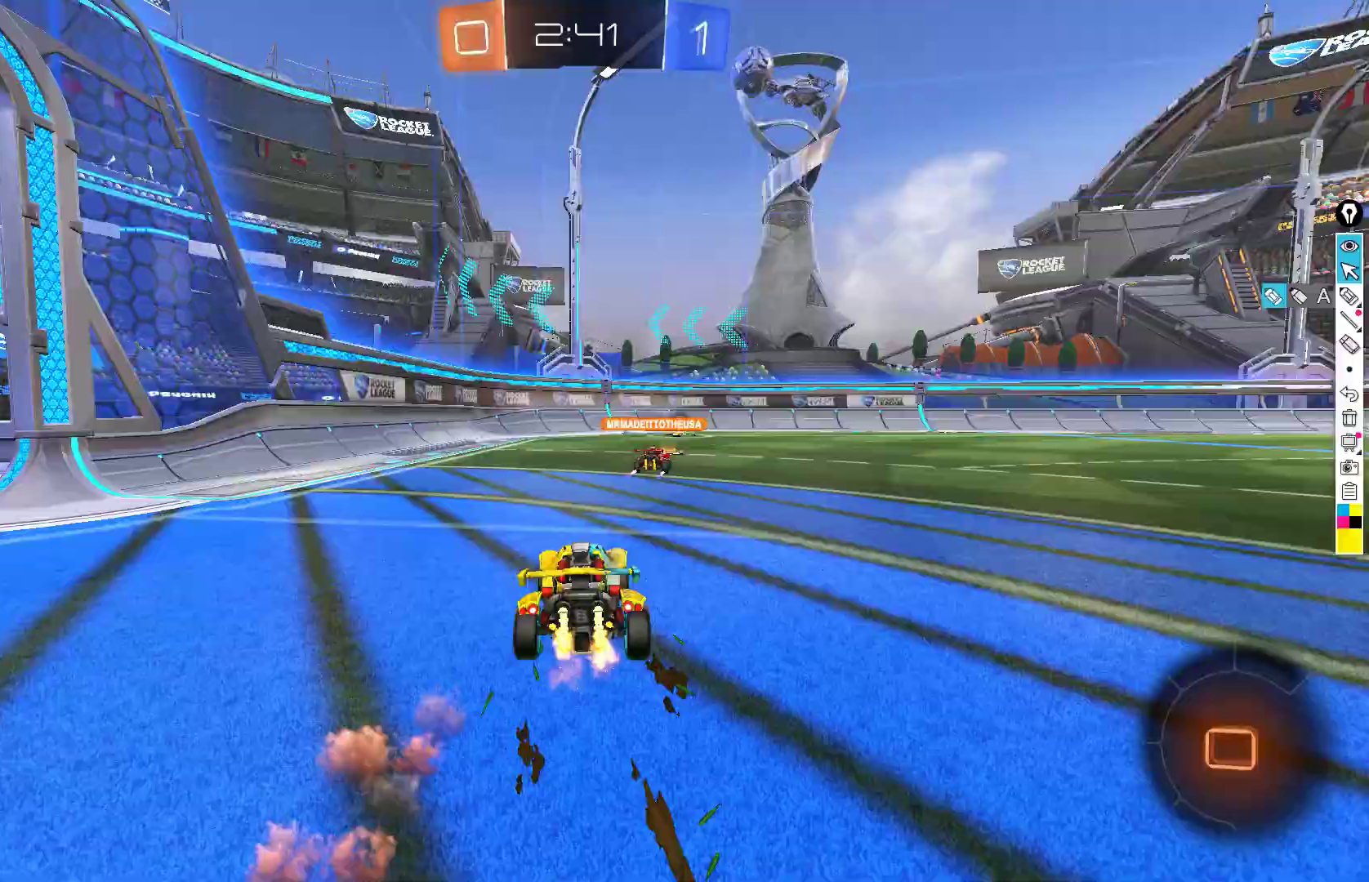
{"buttons": ["R2"], "left_stick": "center", "events": [[200, "left_stick", "right"], [367, "left_stick", "center"]]}